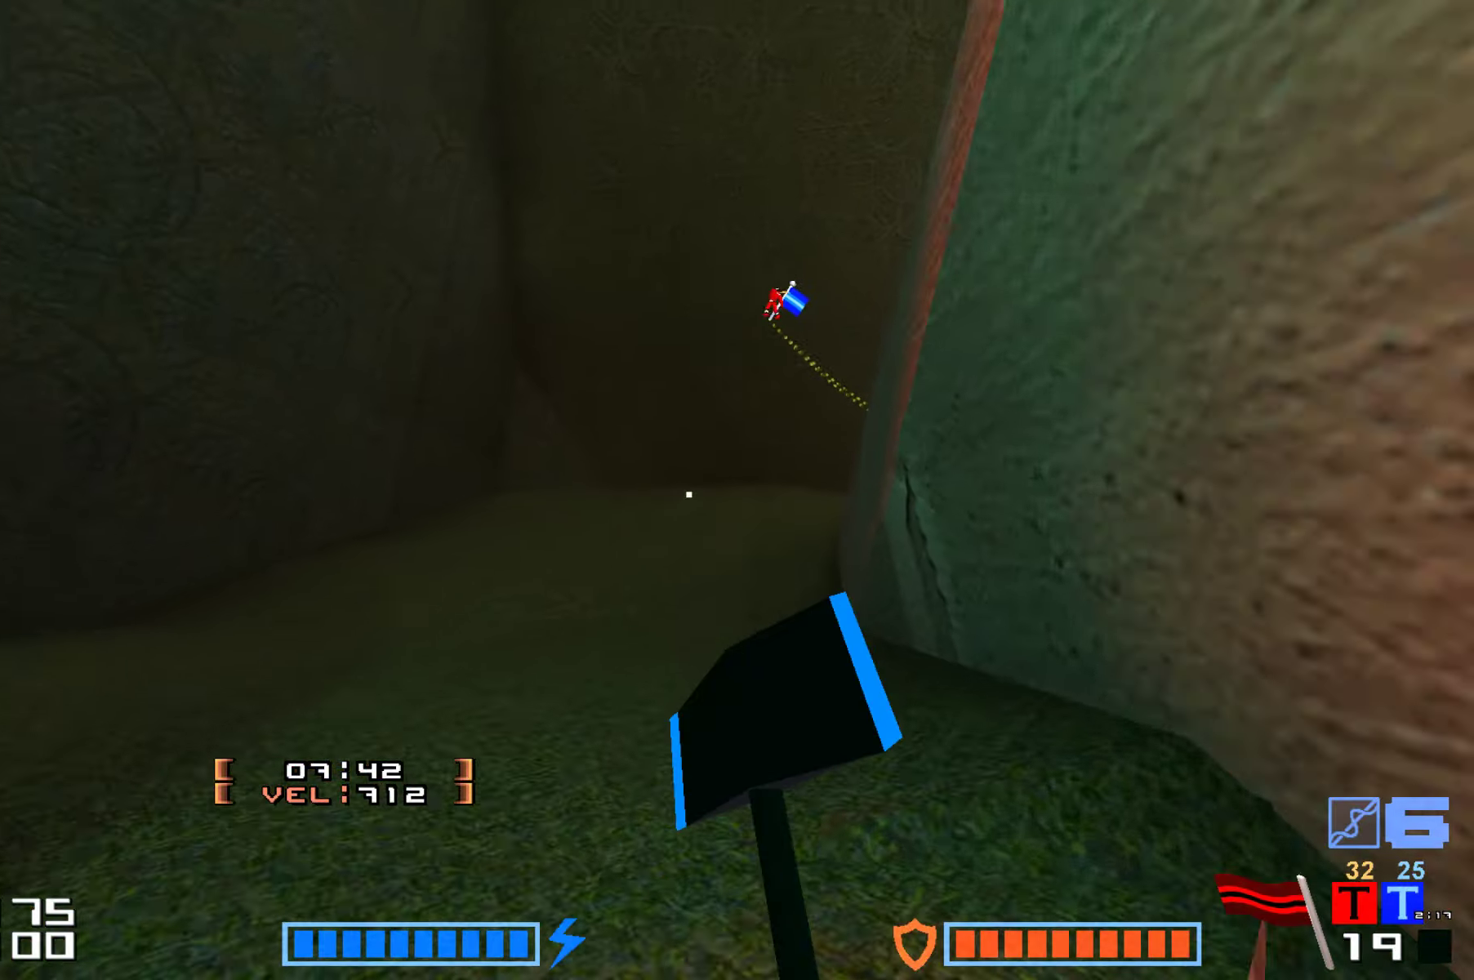
Gameplay with keyboard; each line is a JSON object with the keys held at the frame after it. "events" lists presses ("down") and releases ("up") of "down", "hammer", "hook", "jump", "right" and "up" between this image and that frame as [ms after this image, input, new state], when the widget could be followed in between. No other keys are recorded. Mouse input is not recorded. Key names are as the overlay labels them; some are game actions (e.g. jump) rather than physical keys.
{"keys": ["jump", "up"], "events": [[16, "jump", "up"], [50, "hammer", "up"], [433, "jump", "down"]]}
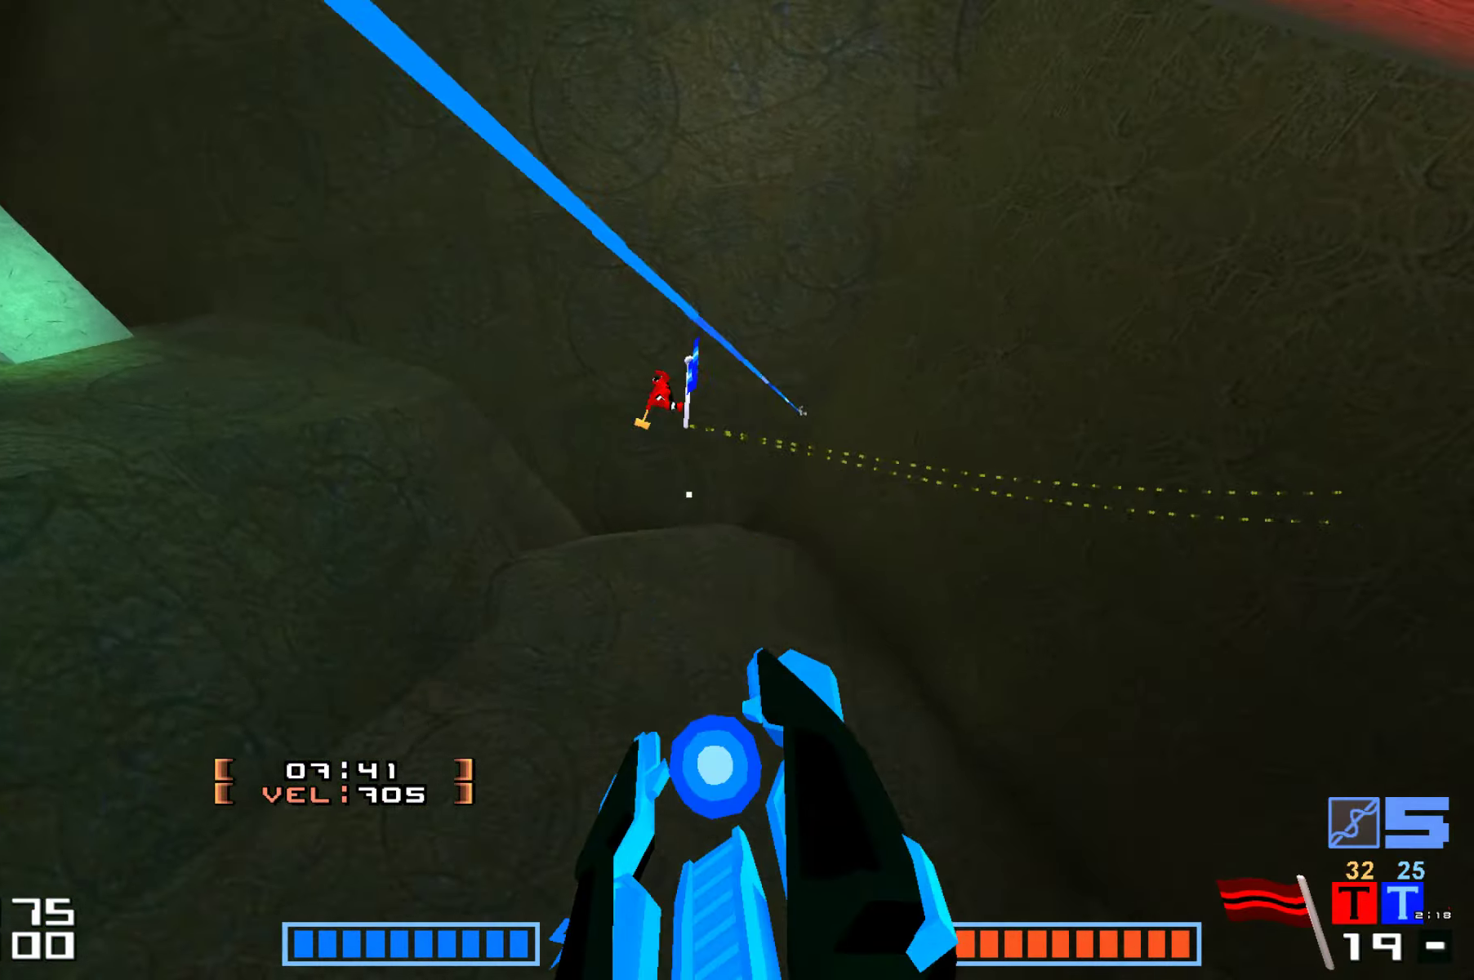
{"keys": ["jump", "up"], "events": [[50, "hammer", "down"], [116, "hammer", "up"], [233, "hammer", "down"], [333, "hammer", "up"], [400, "hammer", "down"], [500, "hammer", "up"]]}
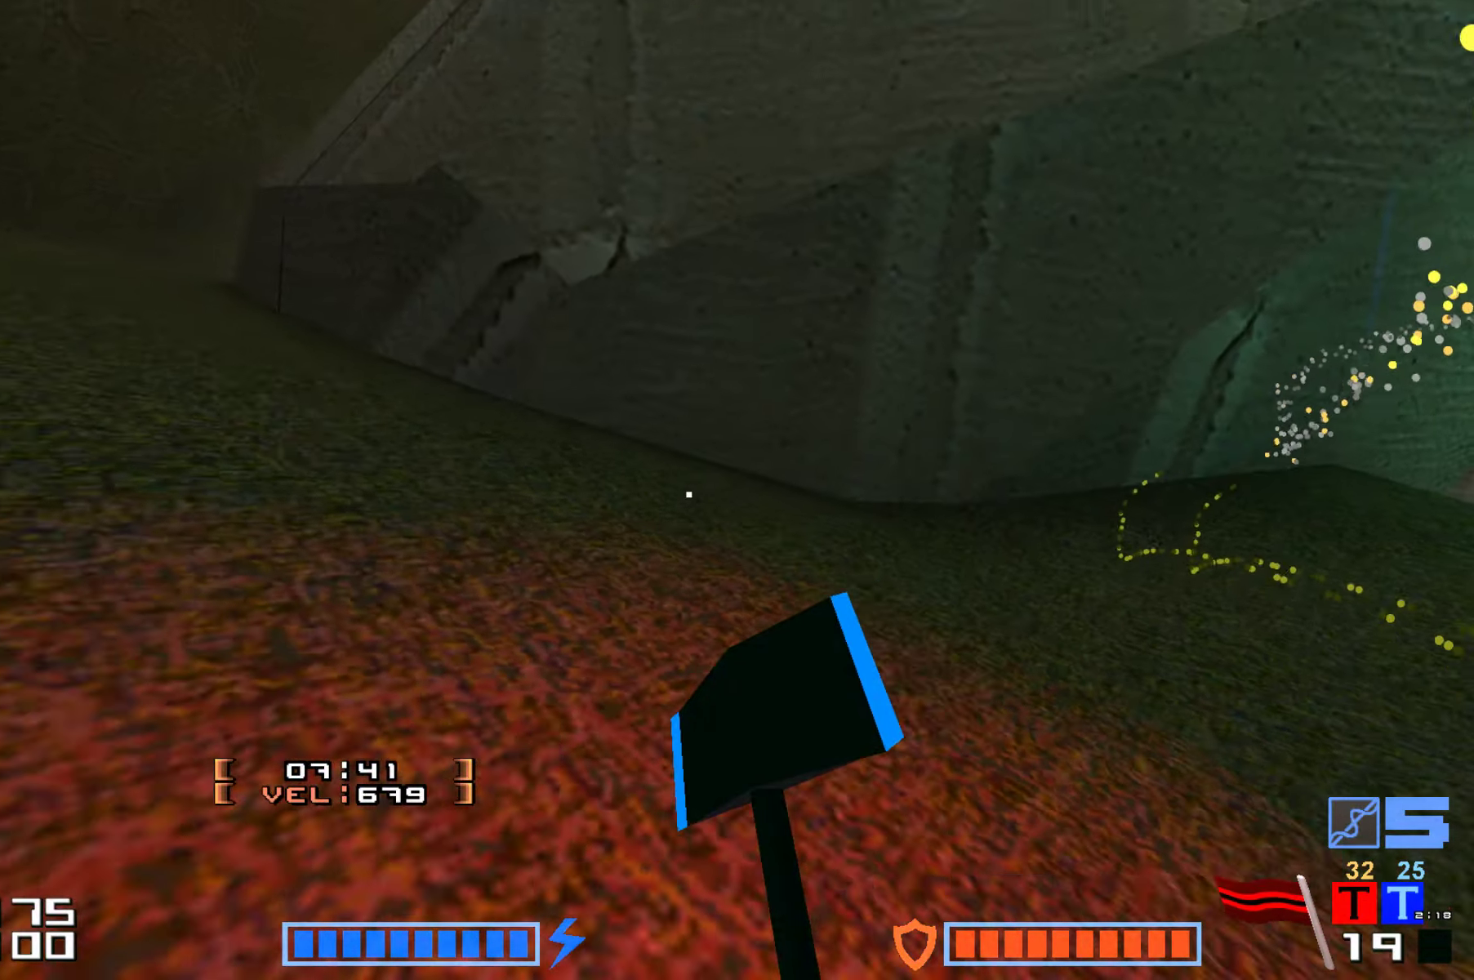
{"keys": ["hook", "jump"]}
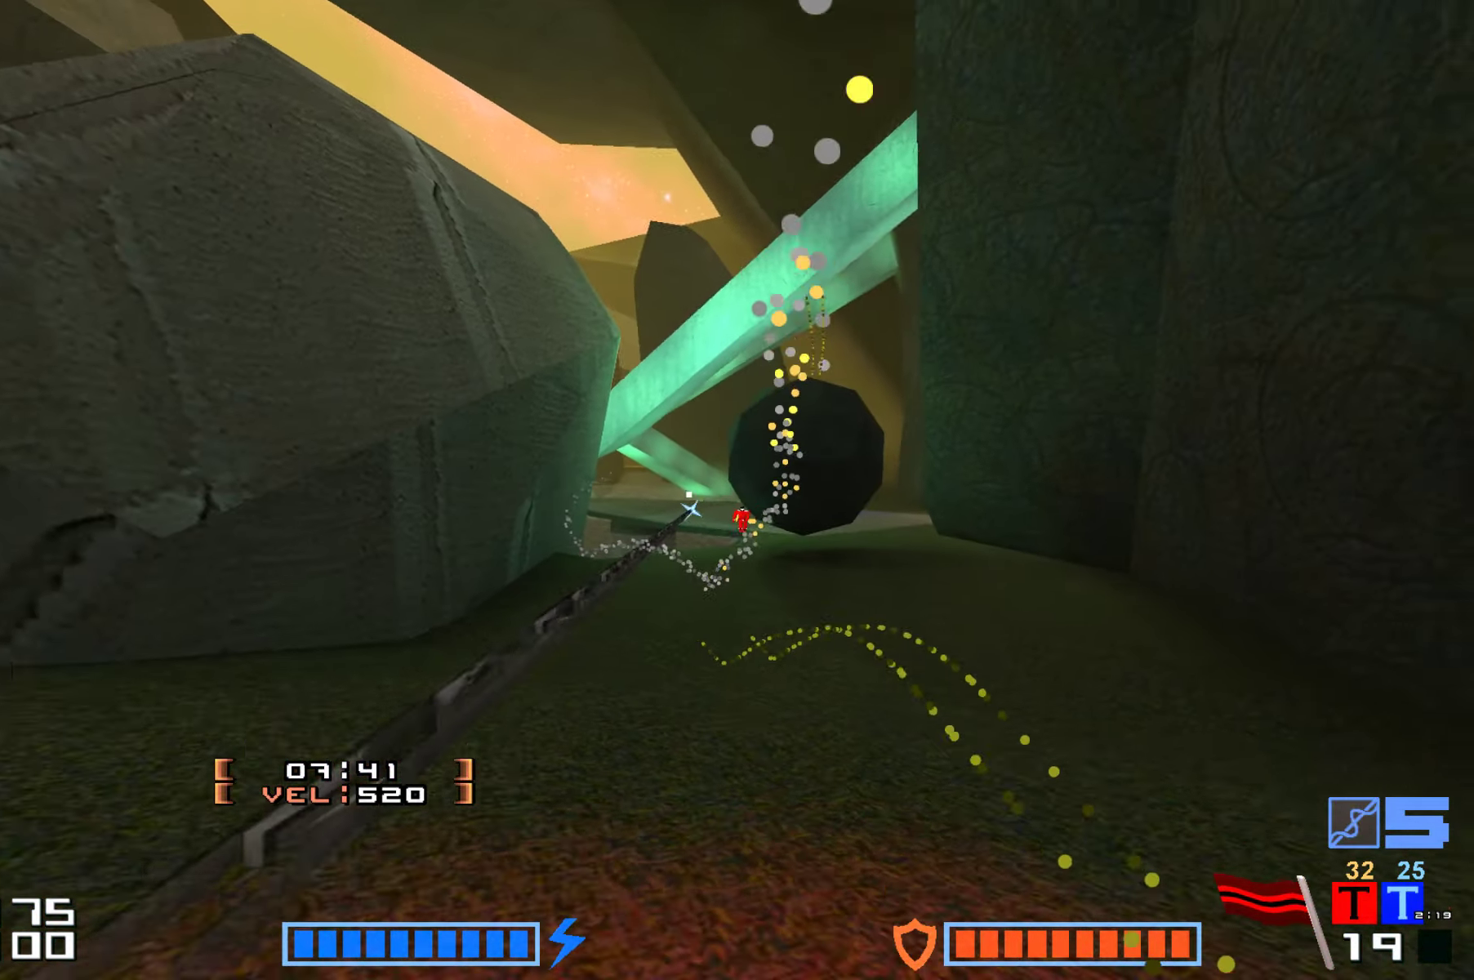
{"keys": ["jump", "up"], "events": [[66, "hook", "up"], [283, "up", "down"]]}
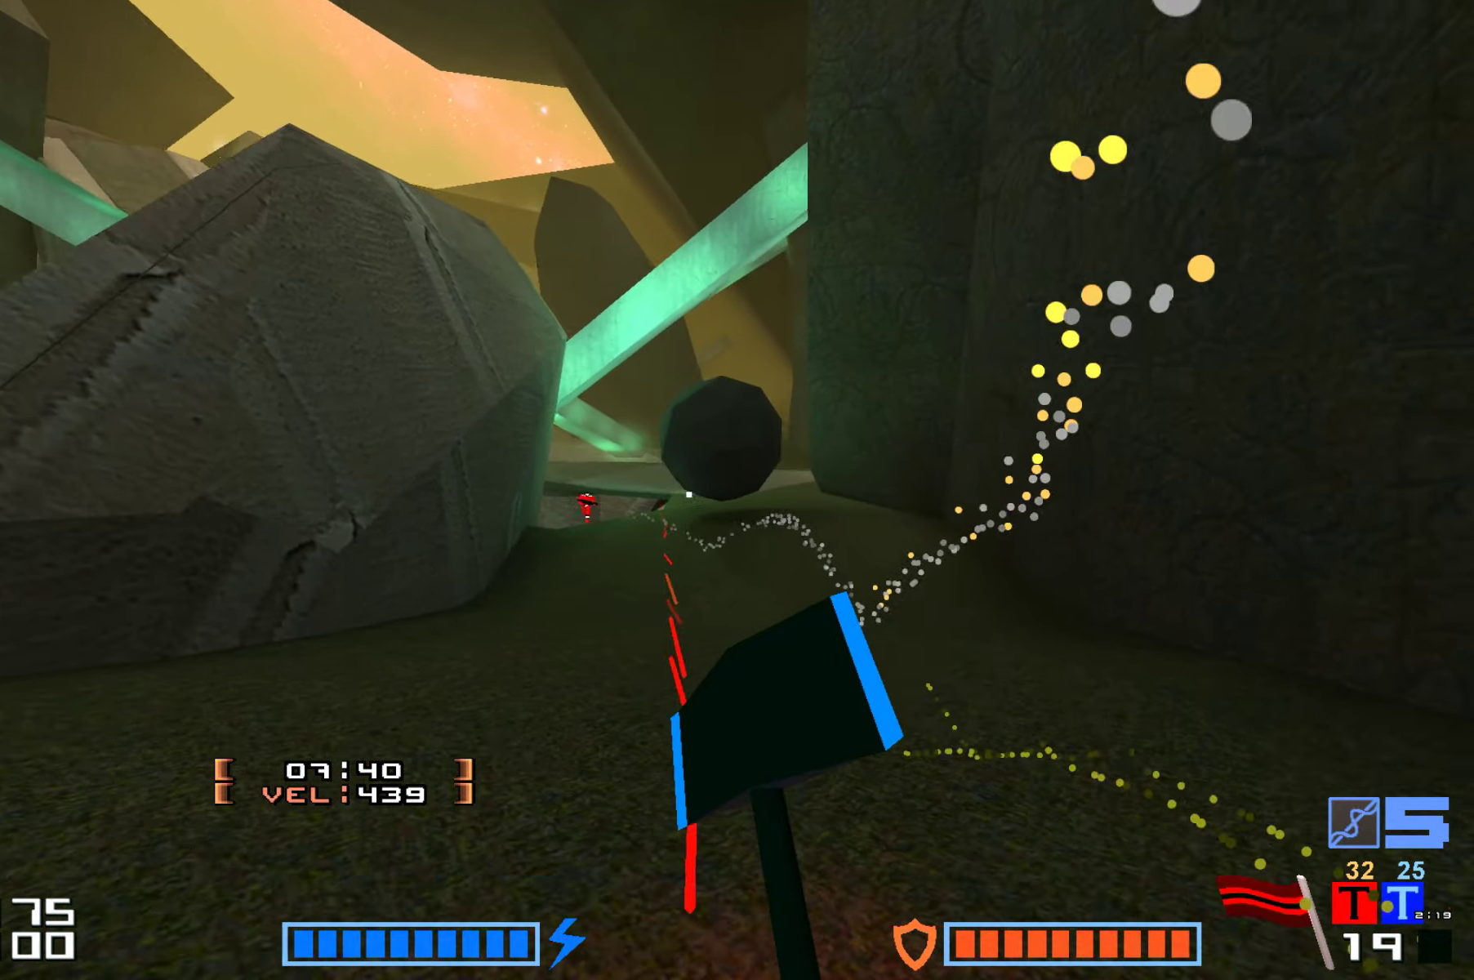
{"keys": ["jump", "up"], "events": []}
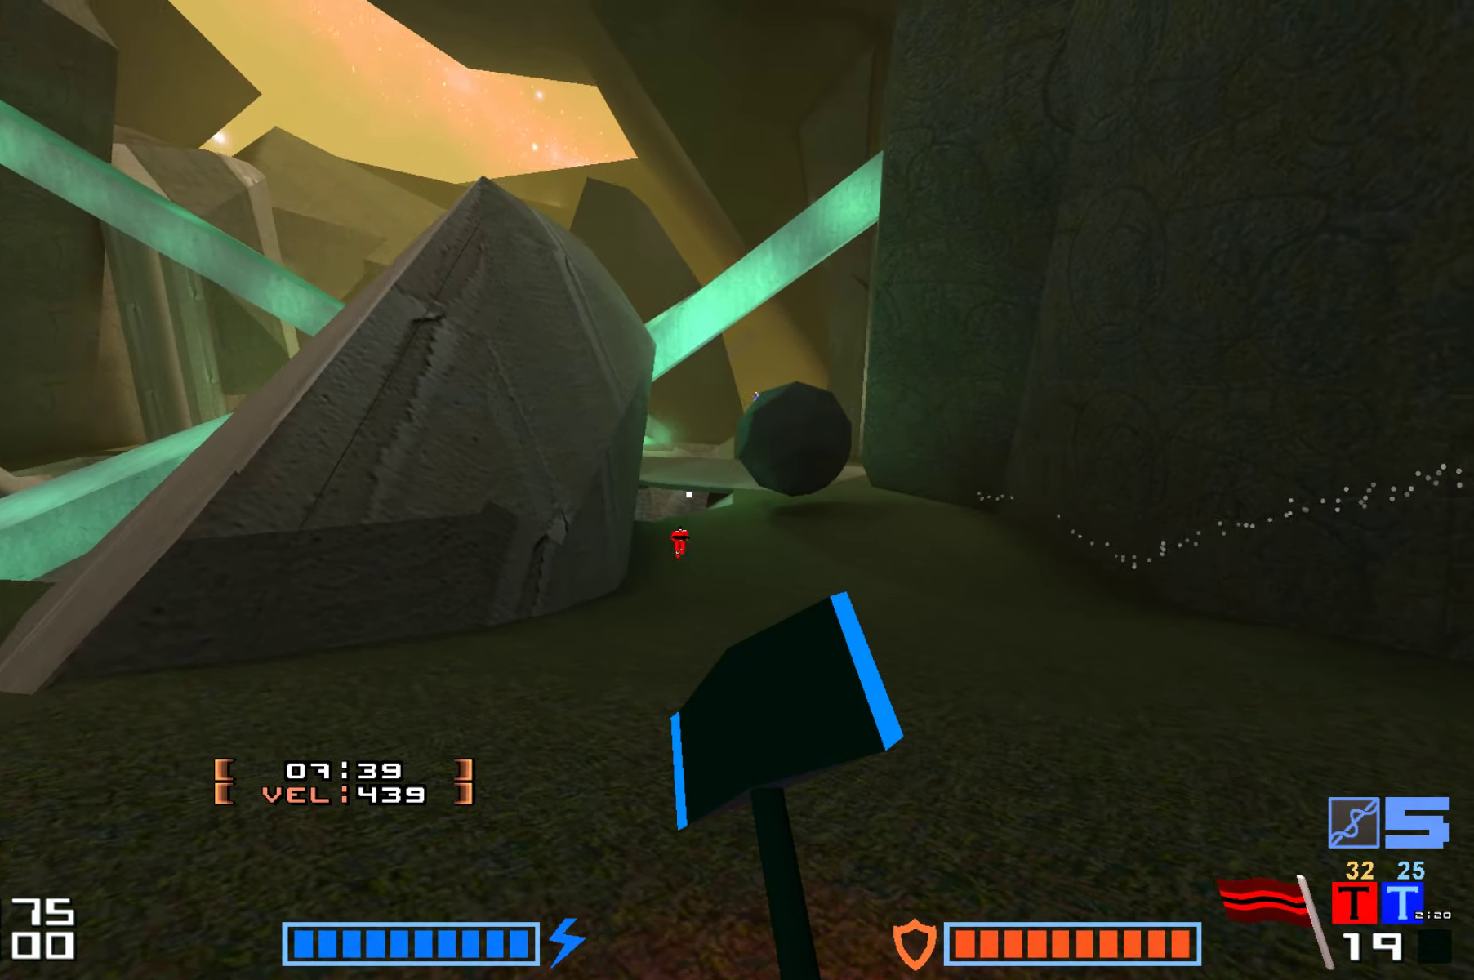
{"keys": ["hammer", "jump", "up"], "events": [[300, "hammer", "down"], [383, "hammer", "up"], [383, "jump", "up"], [450, "hammer", "down"], [483, "jump", "down"]]}
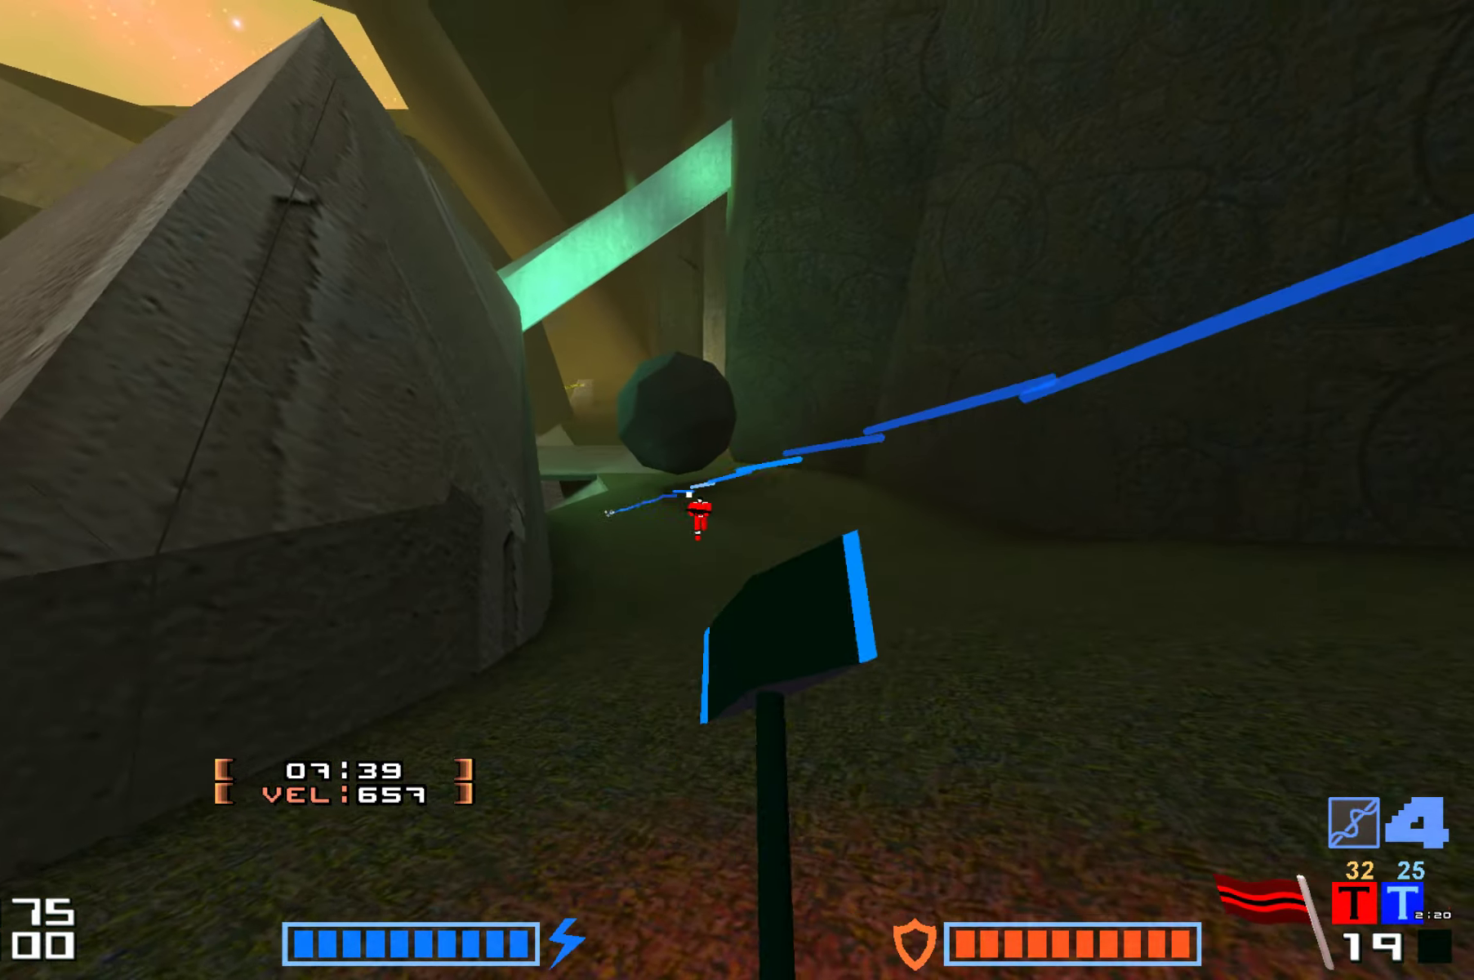
{"keys": ["jump", "up"], "events": [[50, "hammer", "up"], [150, "hammer", "down"], [216, "hammer", "up"], [316, "hammer", "down"], [433, "hammer", "up"], [483, "hammer", "down"], [500, "hammer", "up"]]}
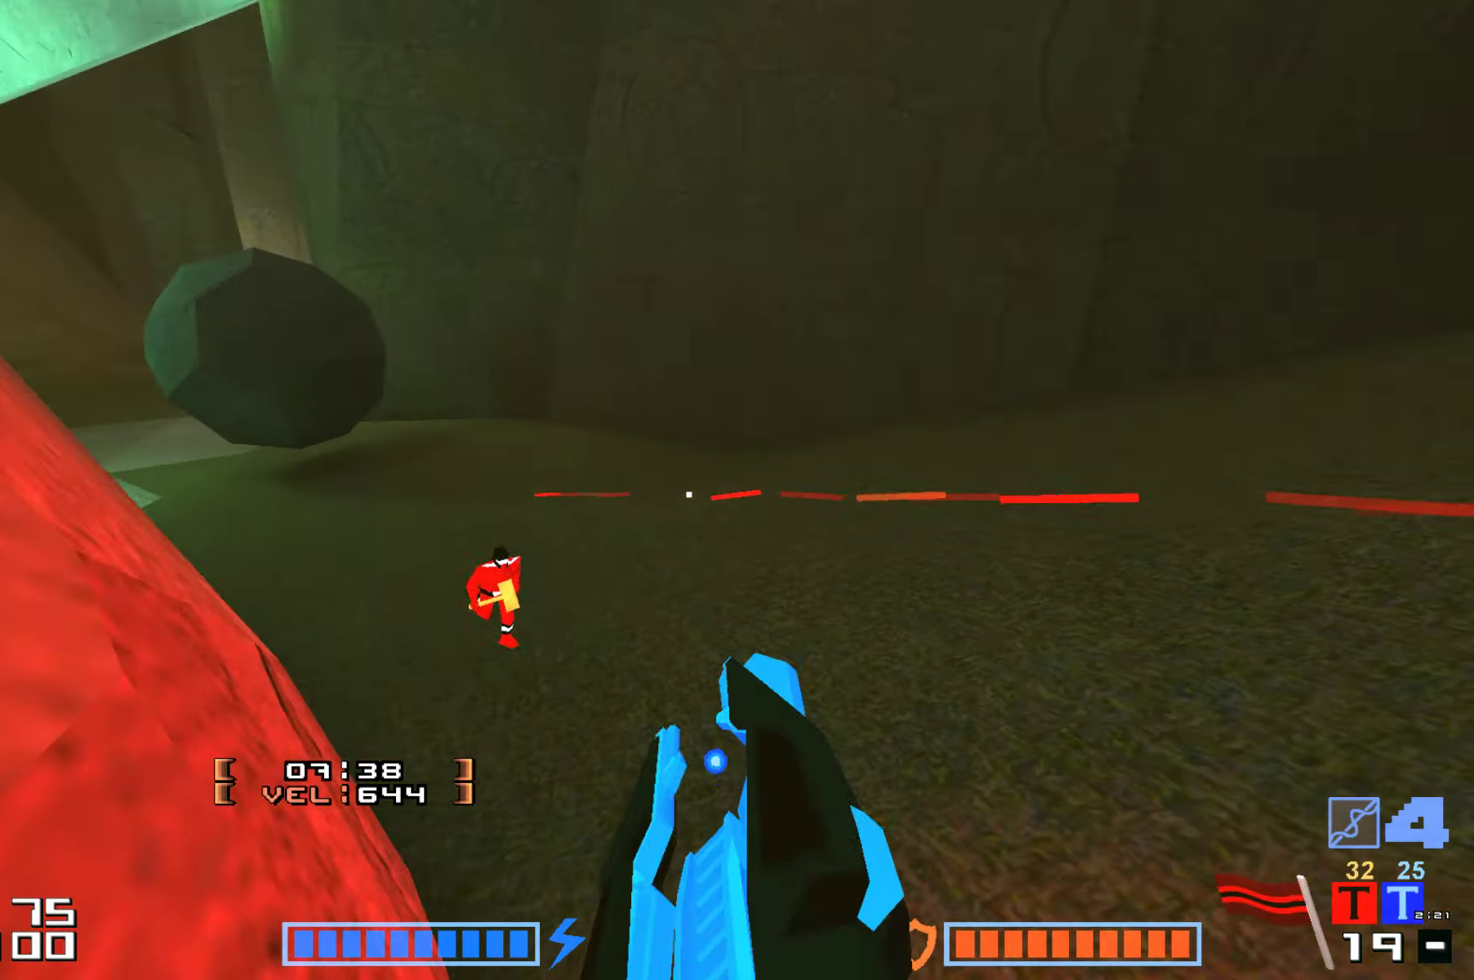
{"keys": ["up"], "events": [[116, "jump", "up"], [333, "right", "down"], [400, "right", "up"], [416, "up", "up"], [483, "up", "down"]]}
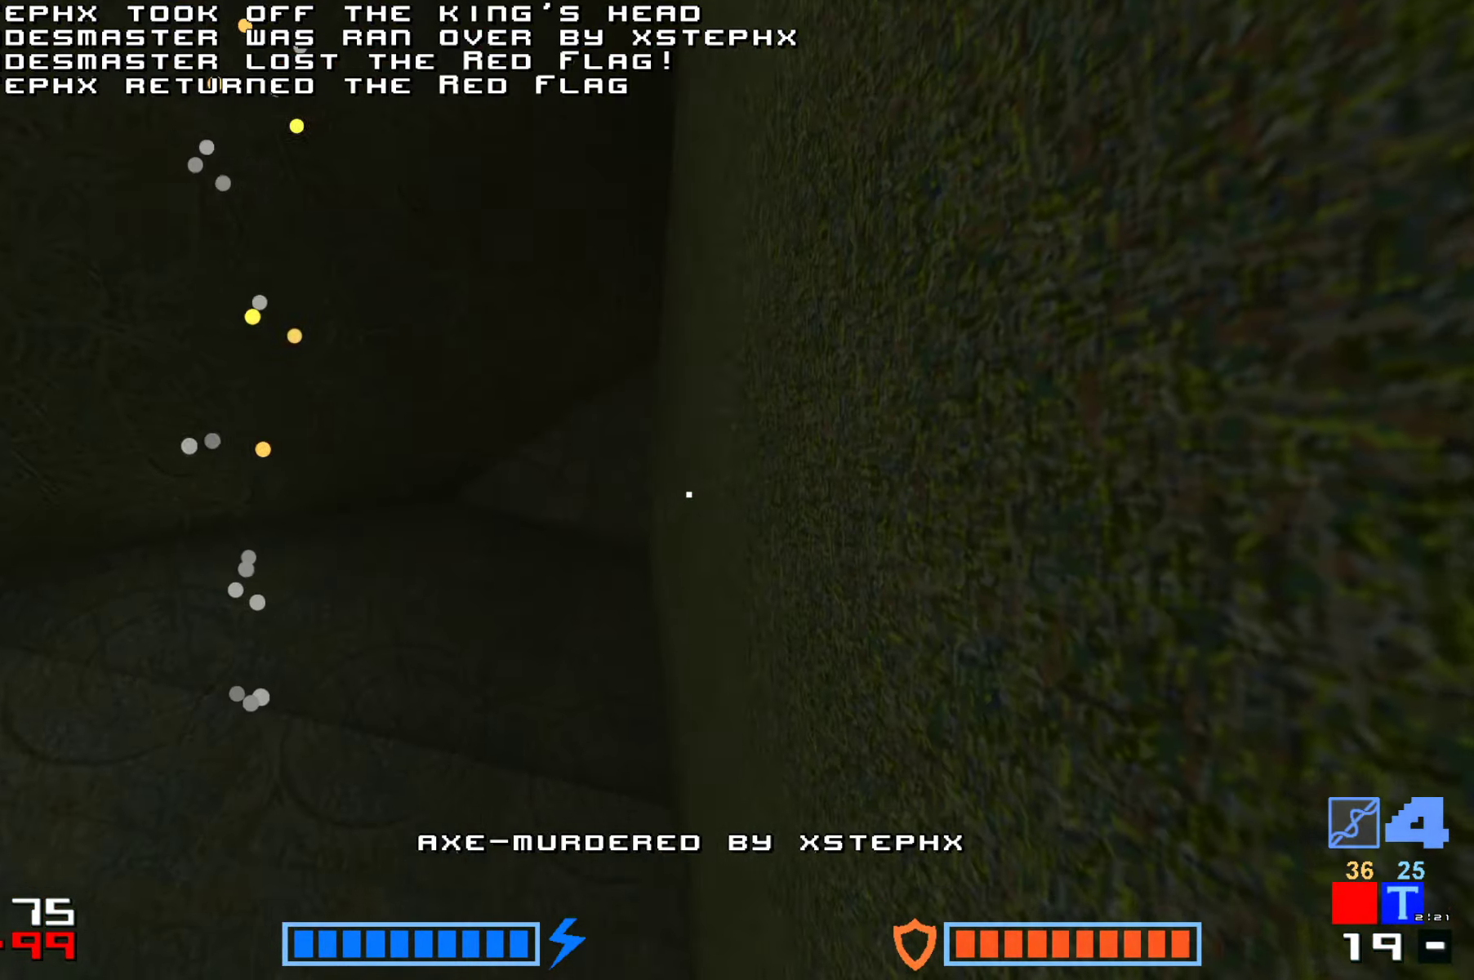
{"keys": [], "events": [[16, "up", "up"]]}
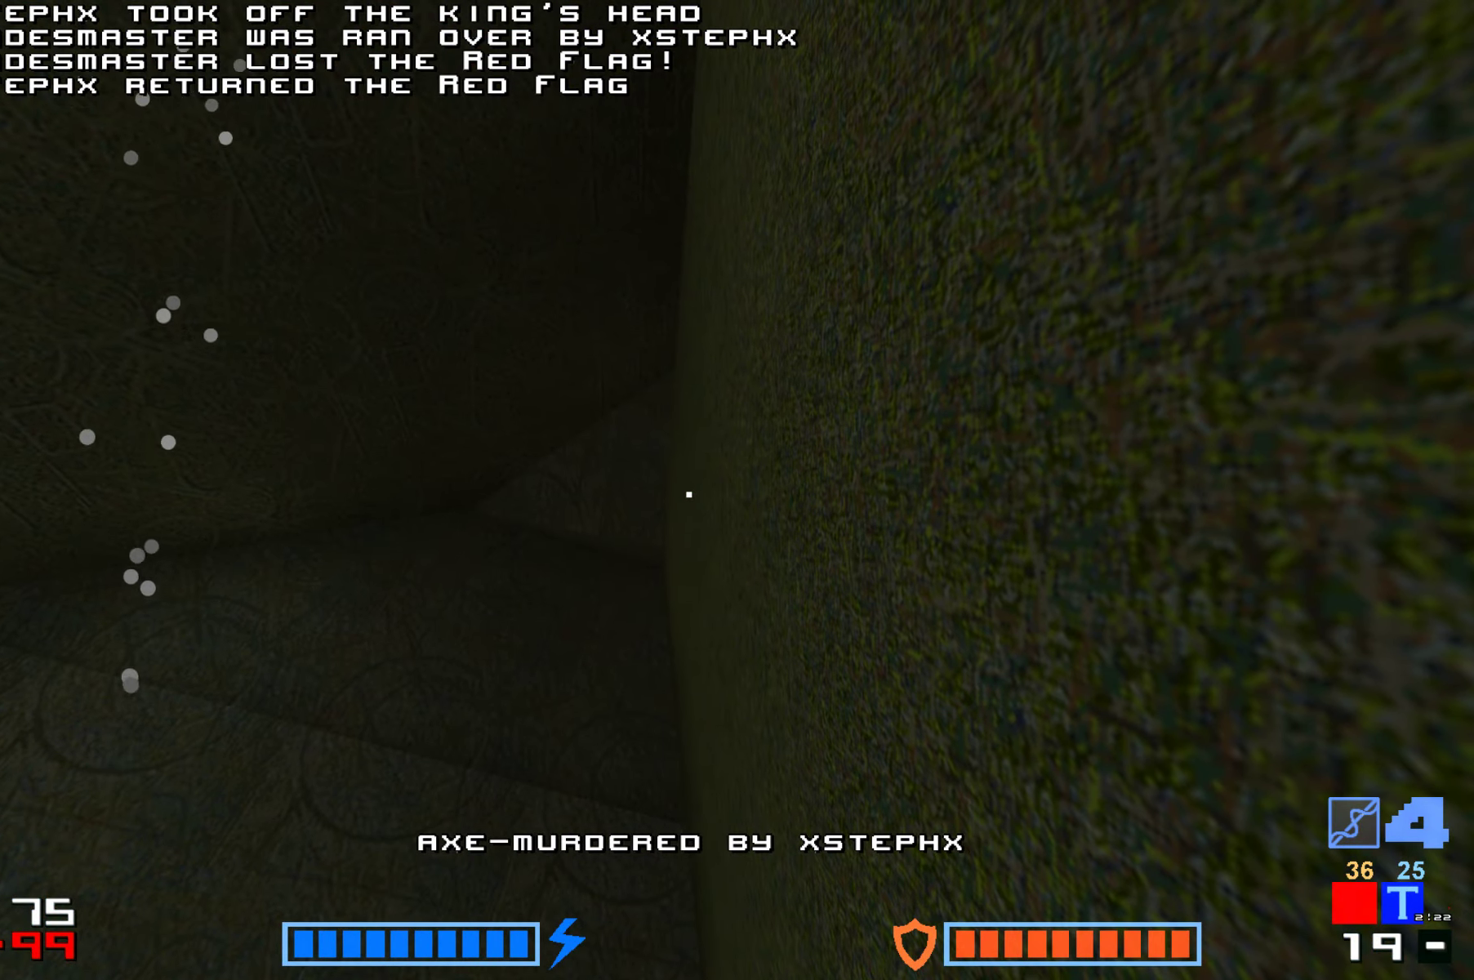
{"keys": [], "events": []}
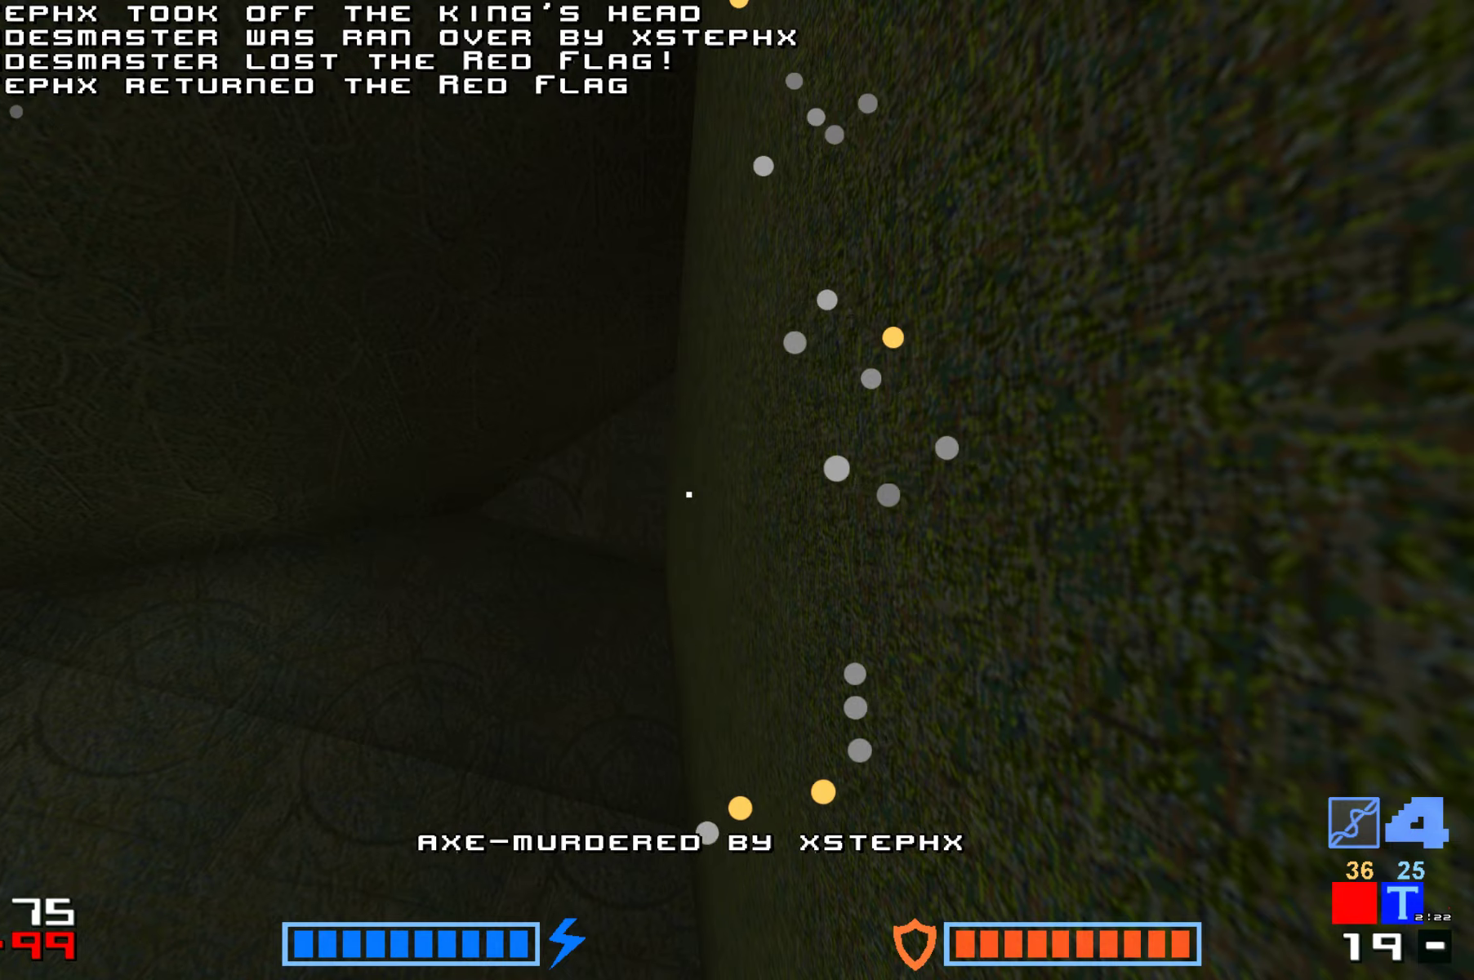
{"keys": [], "events": []}
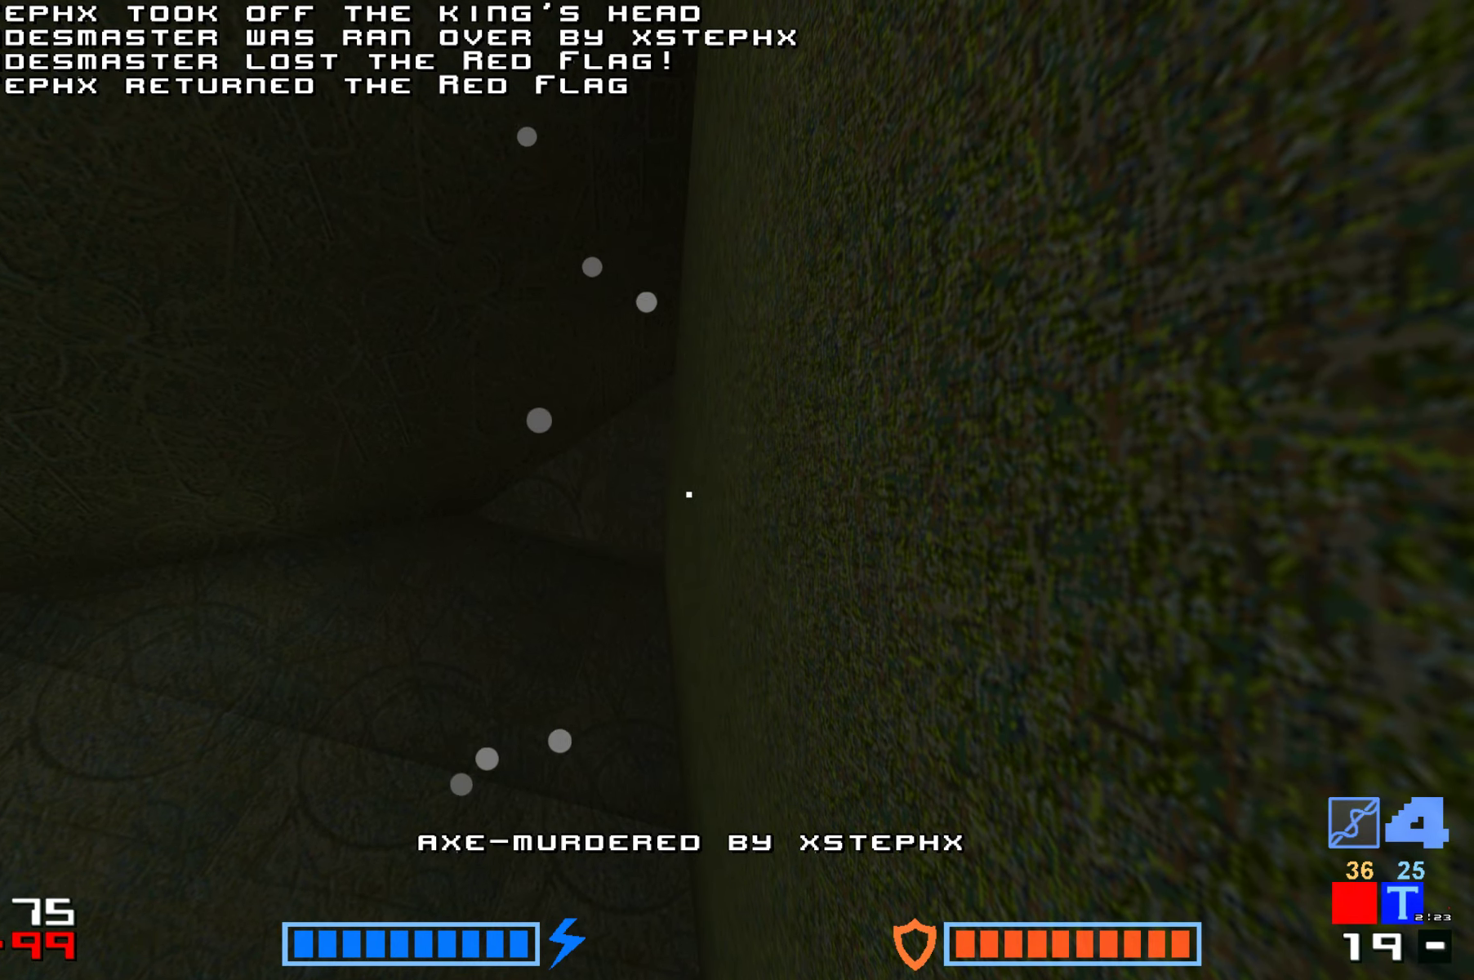
{"keys": [], "events": [[83, "jump", "down"], [167, "up", "down"], [217, "jump", "up"], [217, "up", "up"], [317, "jump", "down"], [417, "jump", "up"]]}
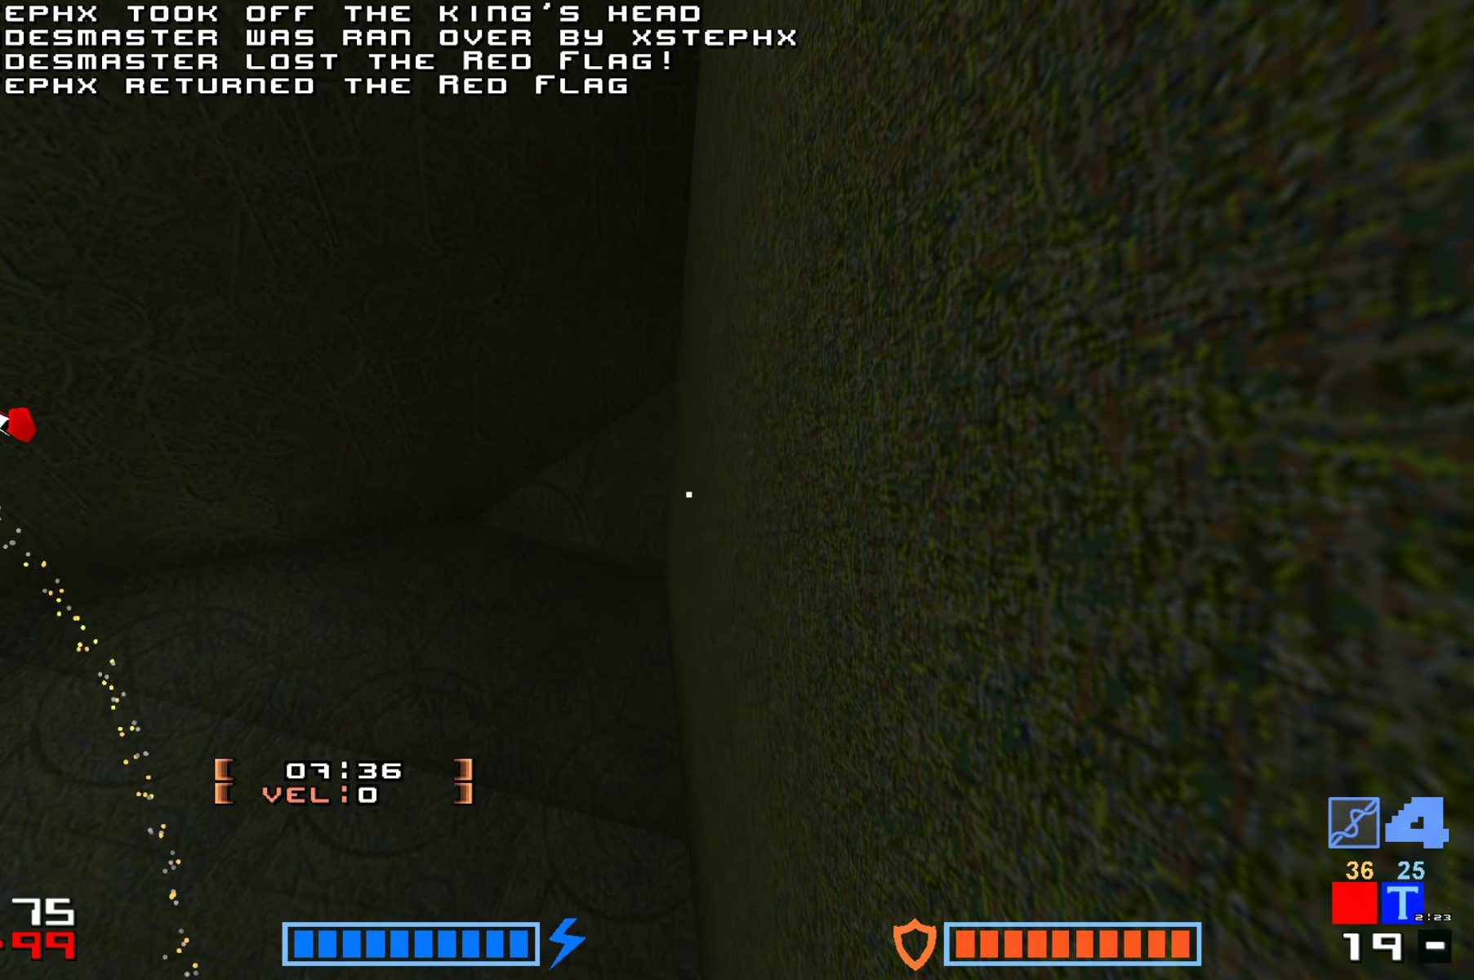
{"keys": ["up"]}
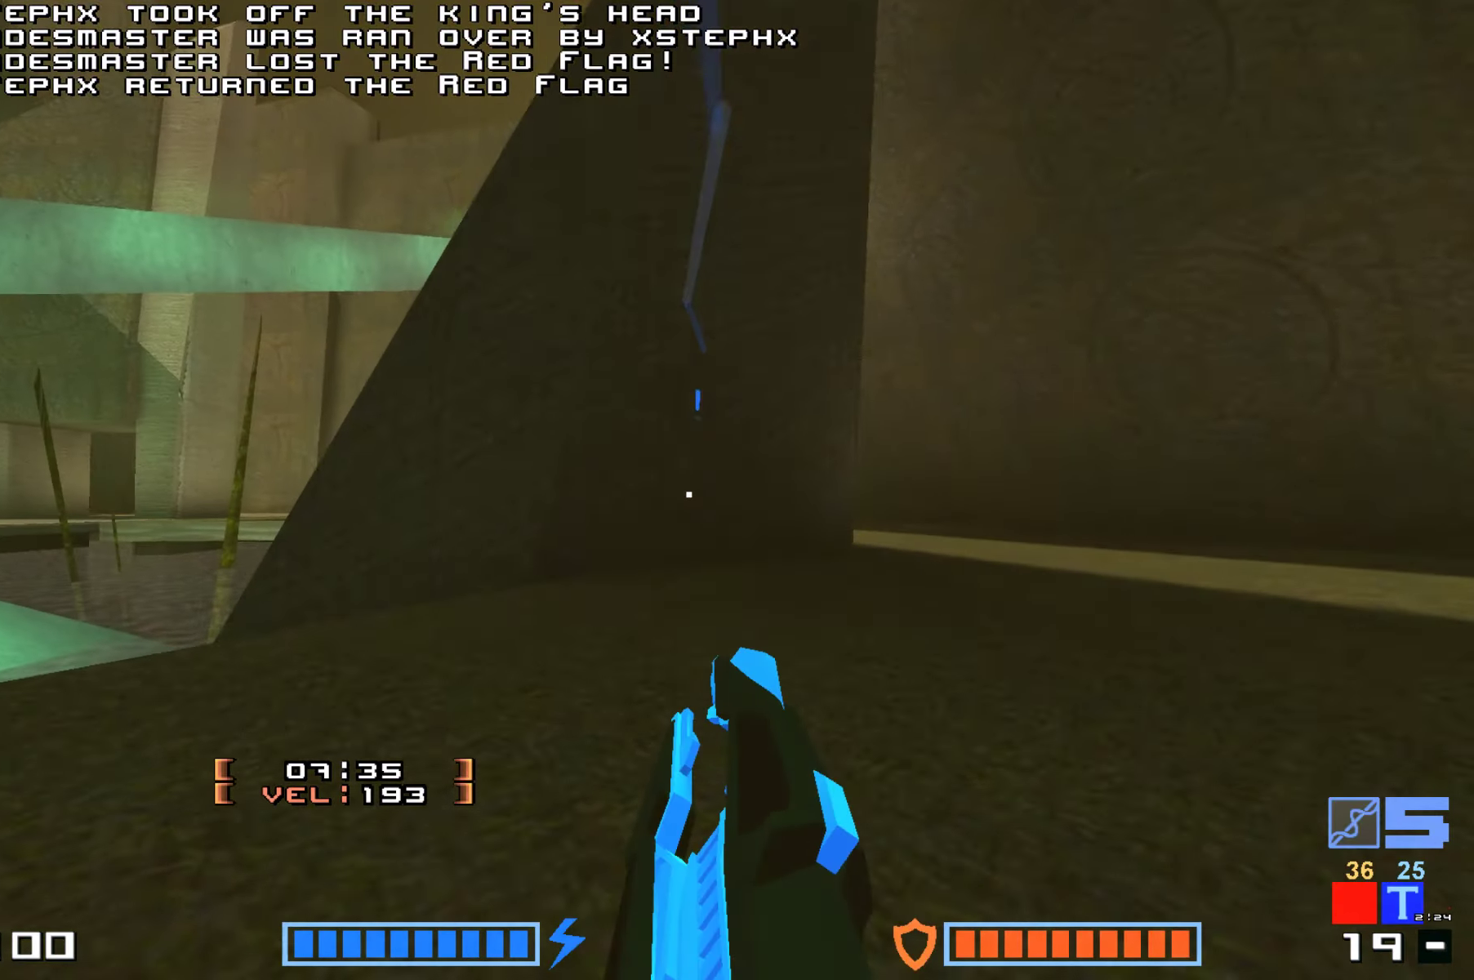
{"keys": ["up"], "events": [[167, "right", "down"], [317, "right", "up"]]}
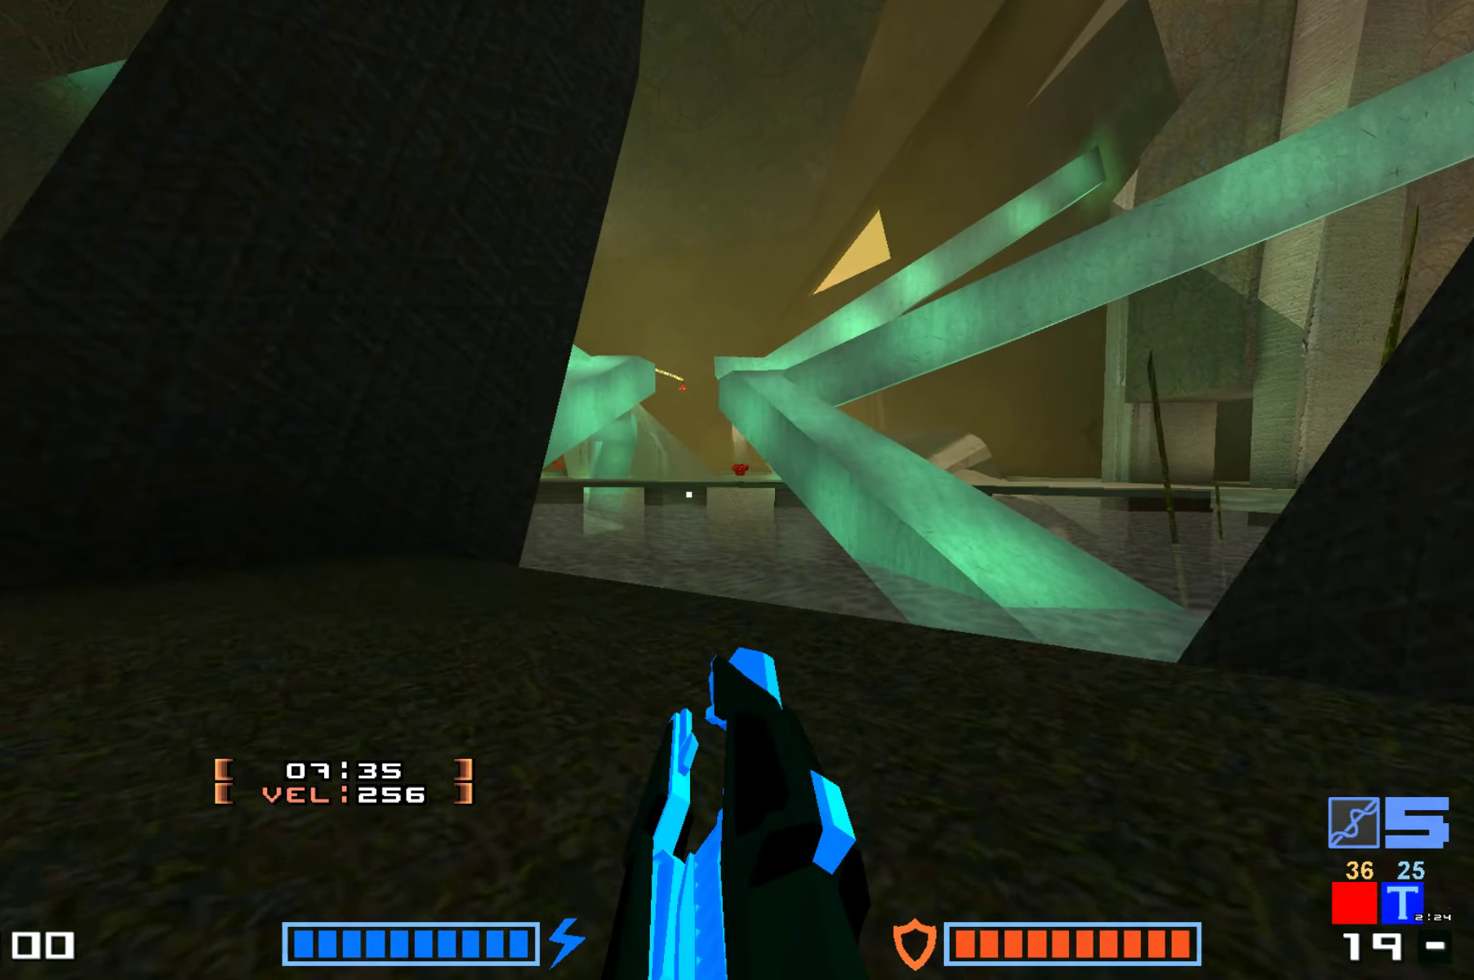
{"keys": [], "events": [[100, "right", "down"], [250, "right", "up"], [417, "up", "up"]]}
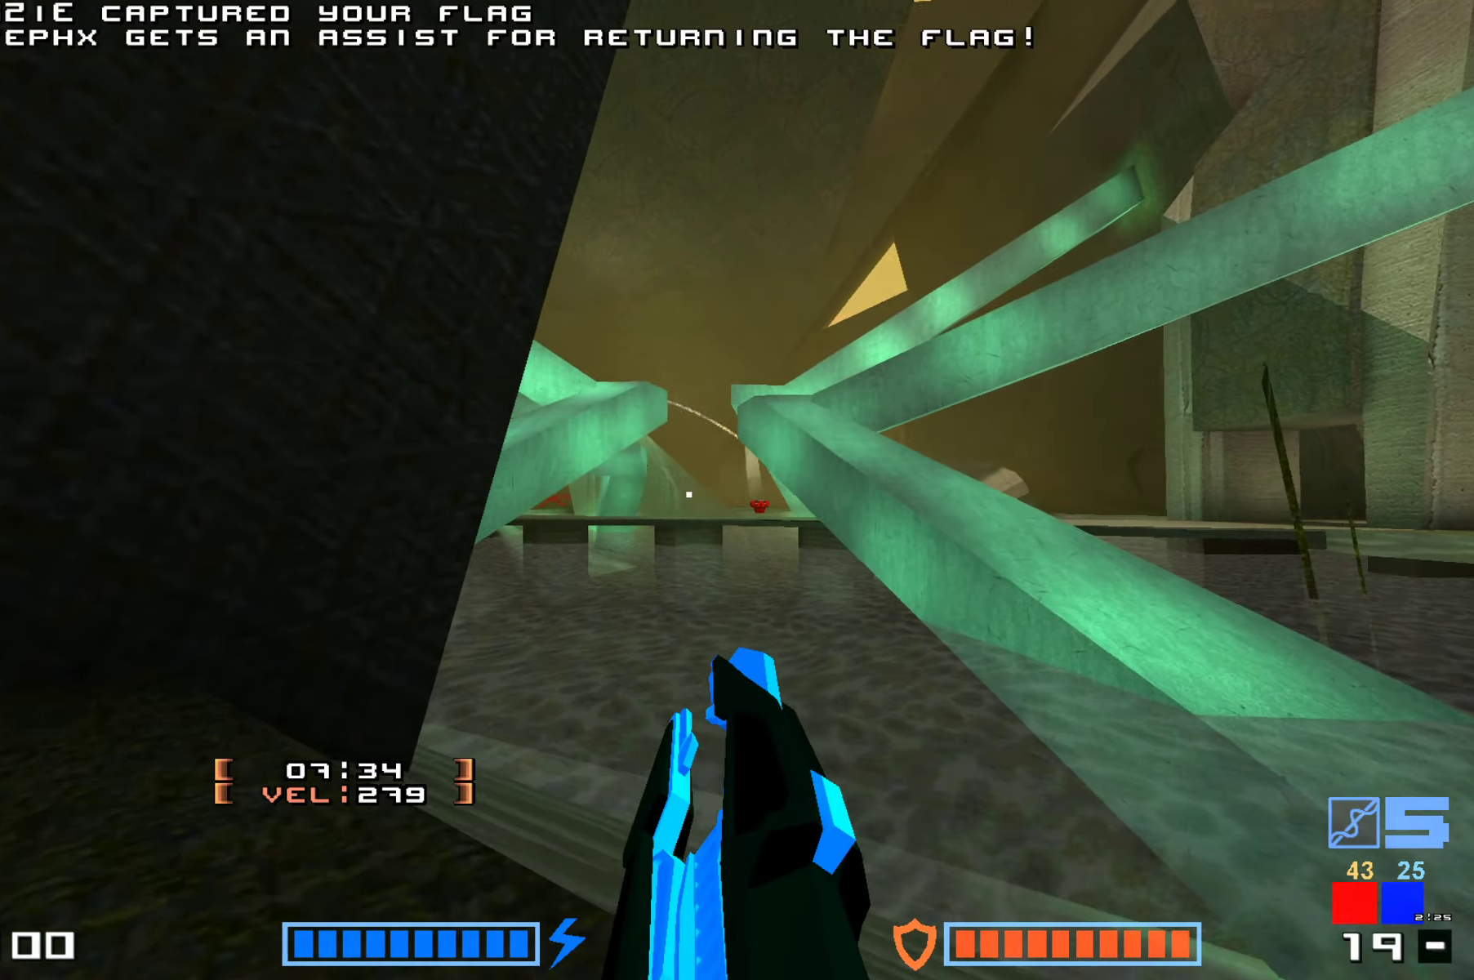
{"keys": ["up"], "events": [[50, "down", "down"], [150, "down", "up"], [250, "up", "down"]]}
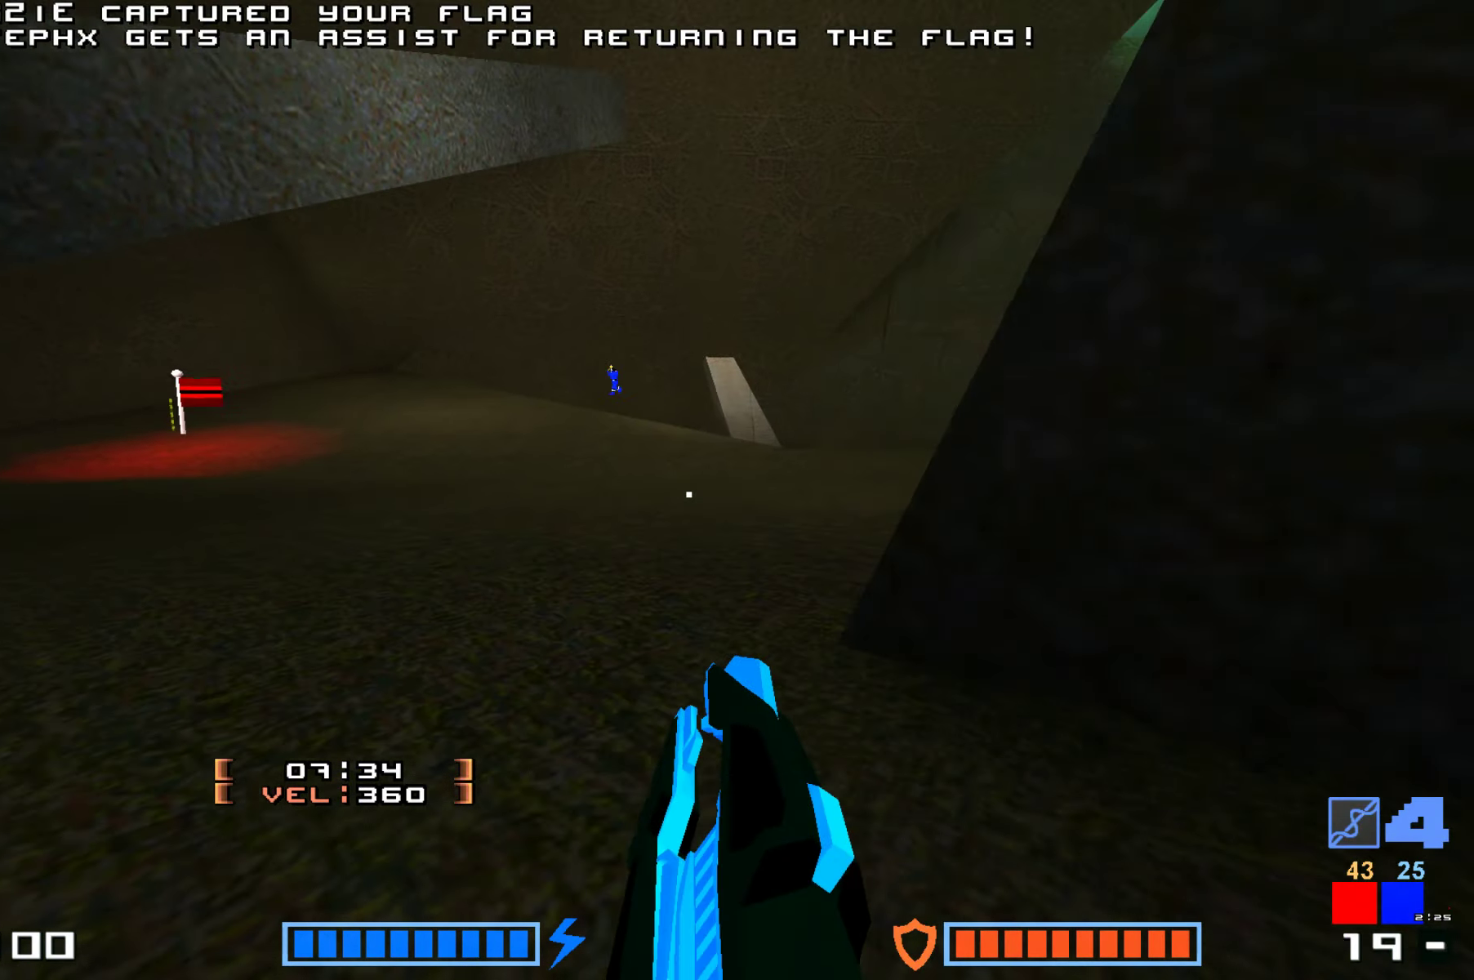
{"keys": ["hammer", "jump", "up"], "events": [[367, "jump", "down"], [483, "hammer", "down"]]}
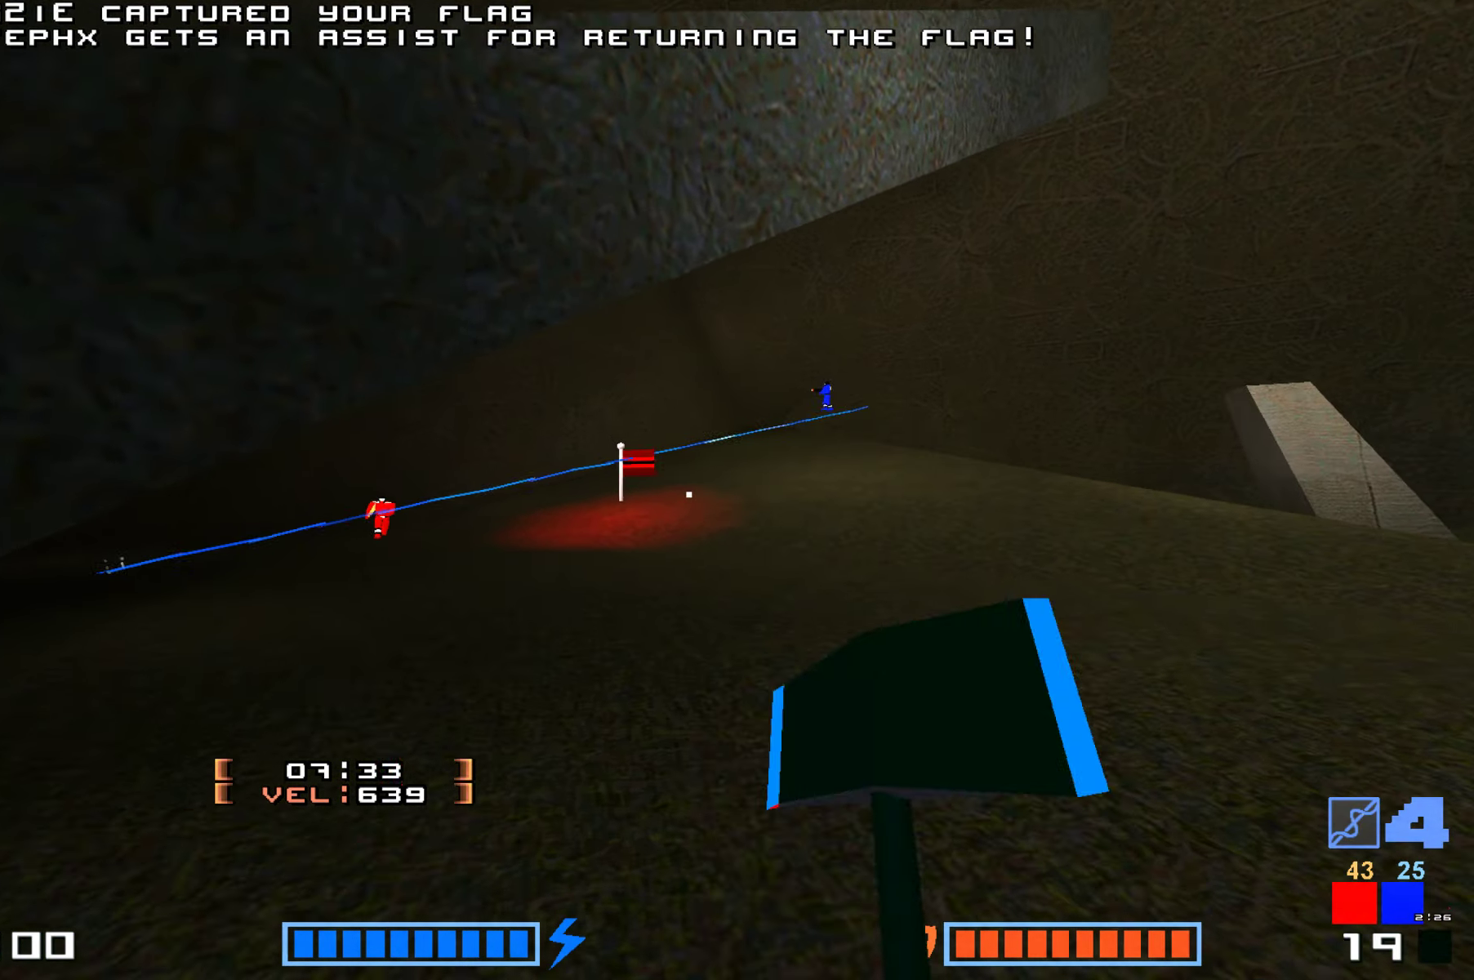
{"keys": ["hammer", "jump", "up"], "events": [[117, "hammer", "up"], [200, "hammer", "down"], [350, "hammer", "up"], [433, "hammer", "down"]]}
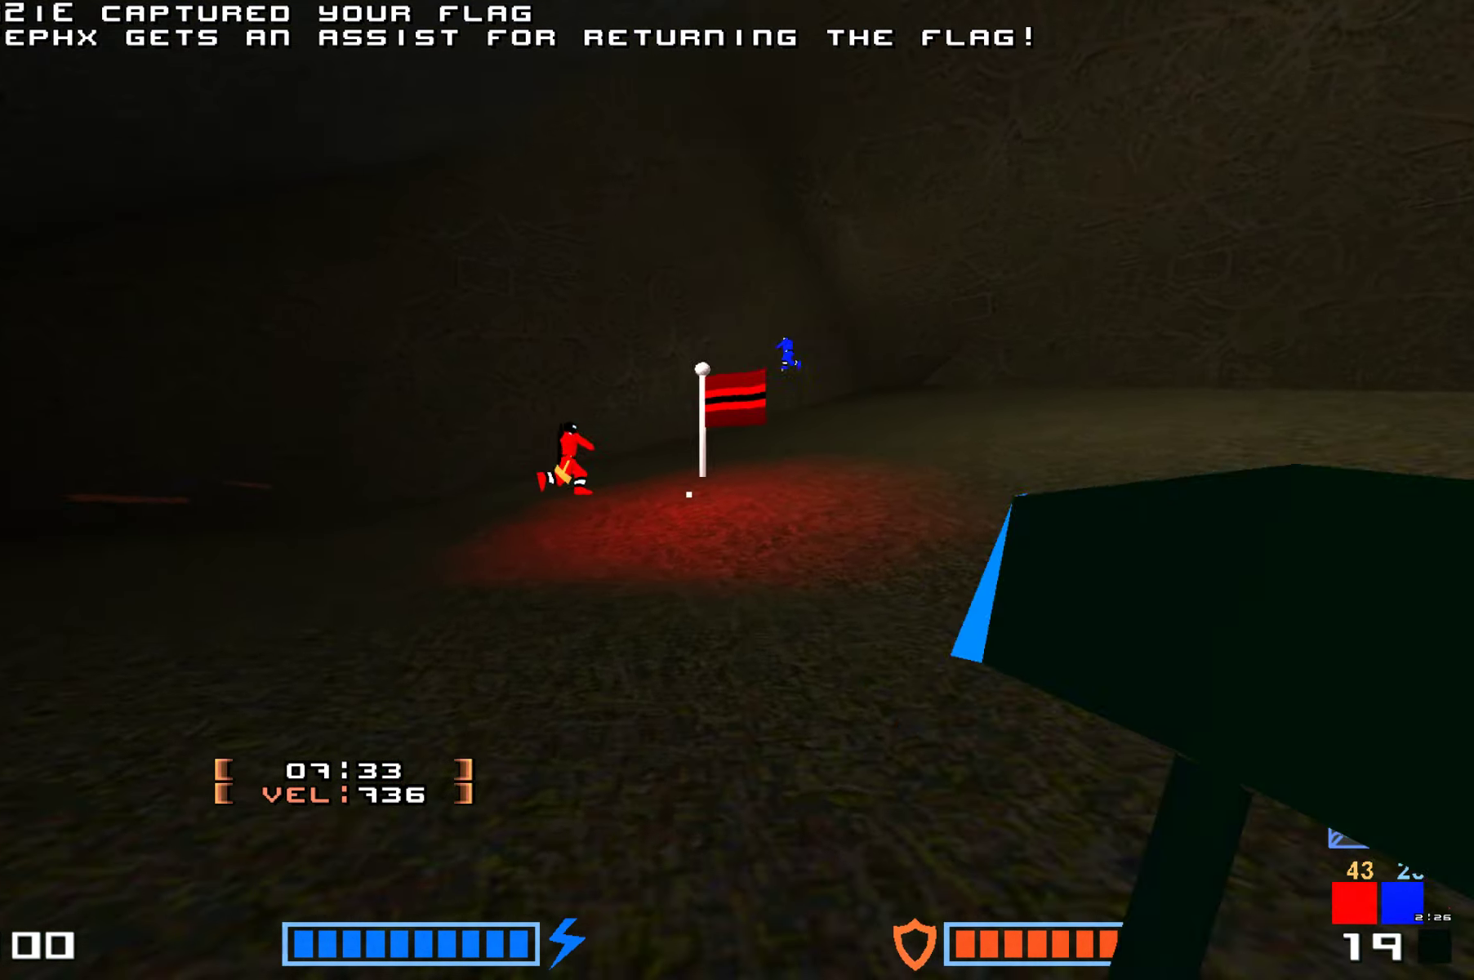
{"keys": ["jump", "up"], "events": [[17, "hammer", "up"], [100, "hammer", "down"], [217, "hammer", "up"], [350, "hammer", "down"], [367, "hammer", "up"]]}
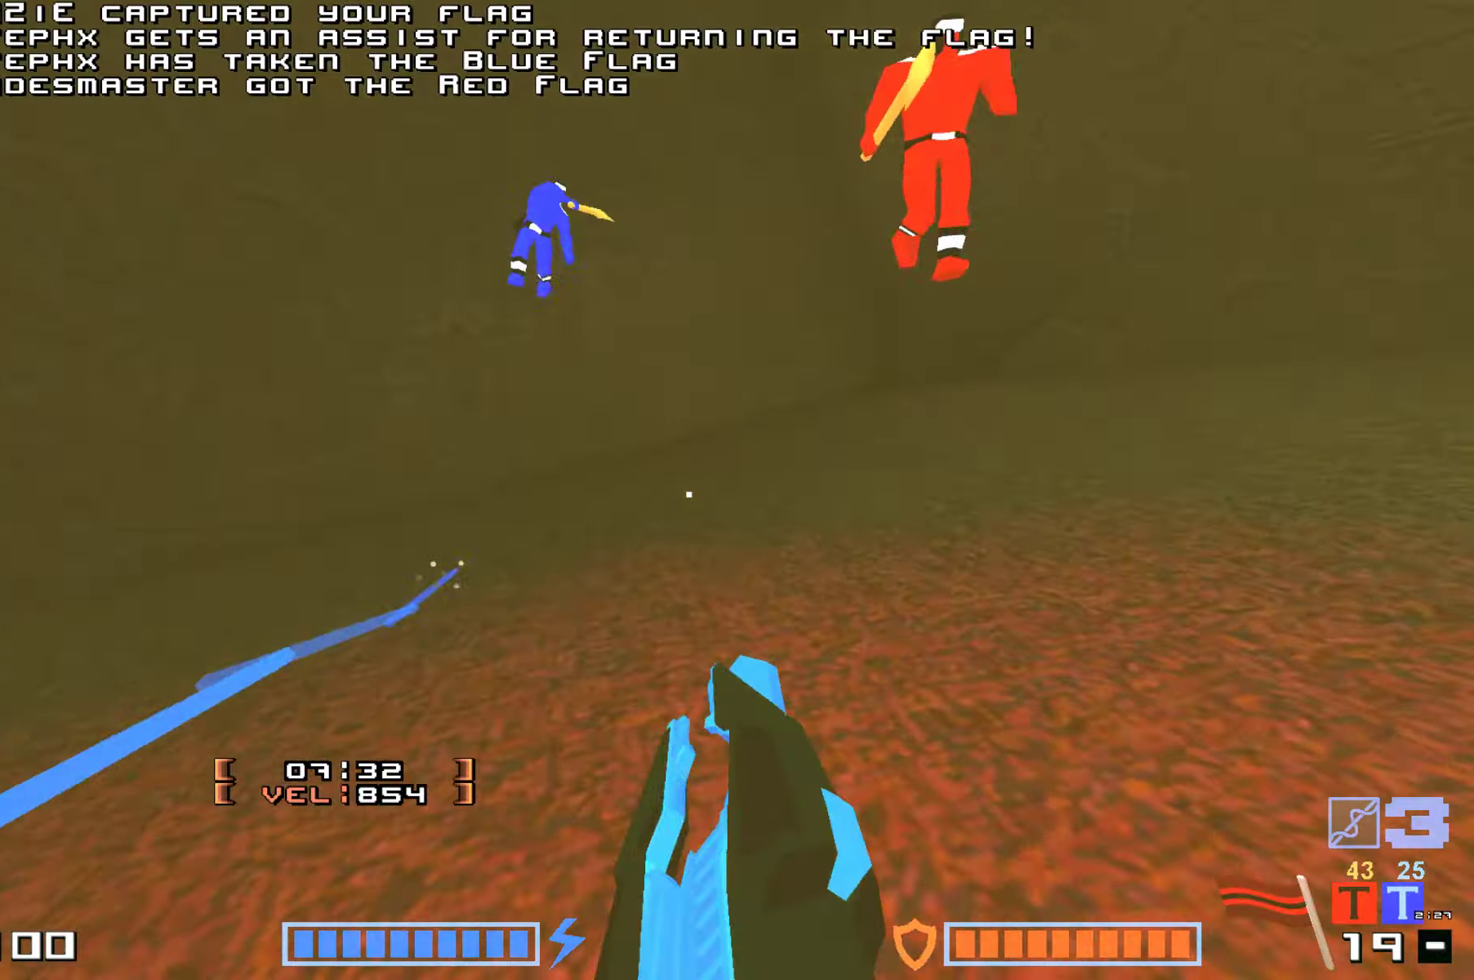
{"keys": ["hammer", "jump", "up"]}
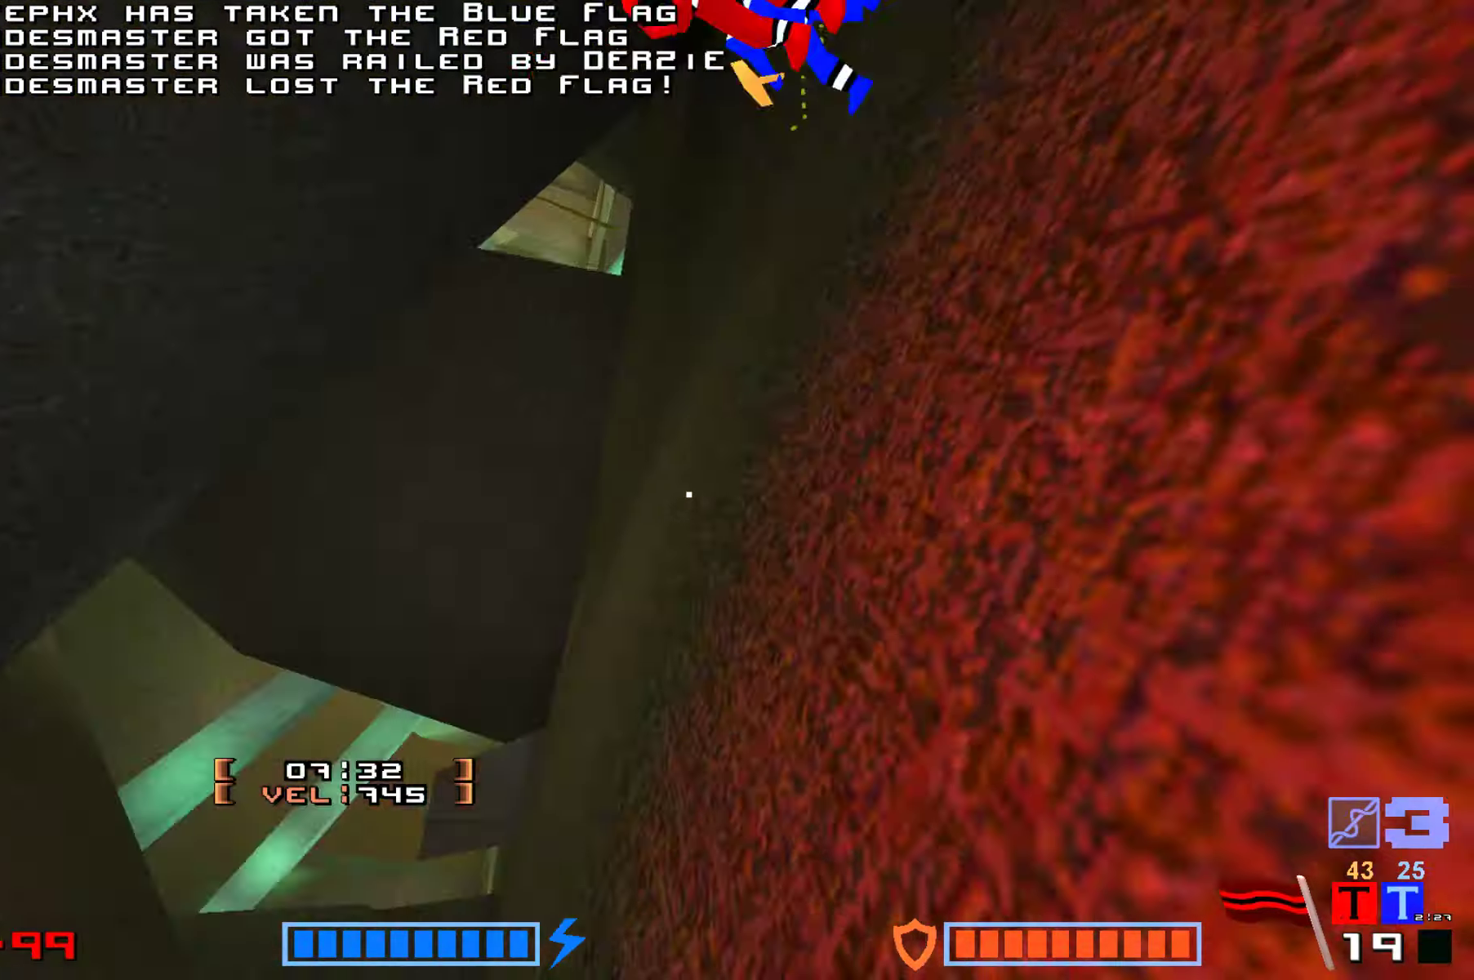
{"keys": ["jump"], "events": [[17, "hammer", "up"], [150, "up", "up"], [167, "hammer", "down"], [317, "hammer", "up"], [384, "hammer", "down"], [484, "hammer", "up"]]}
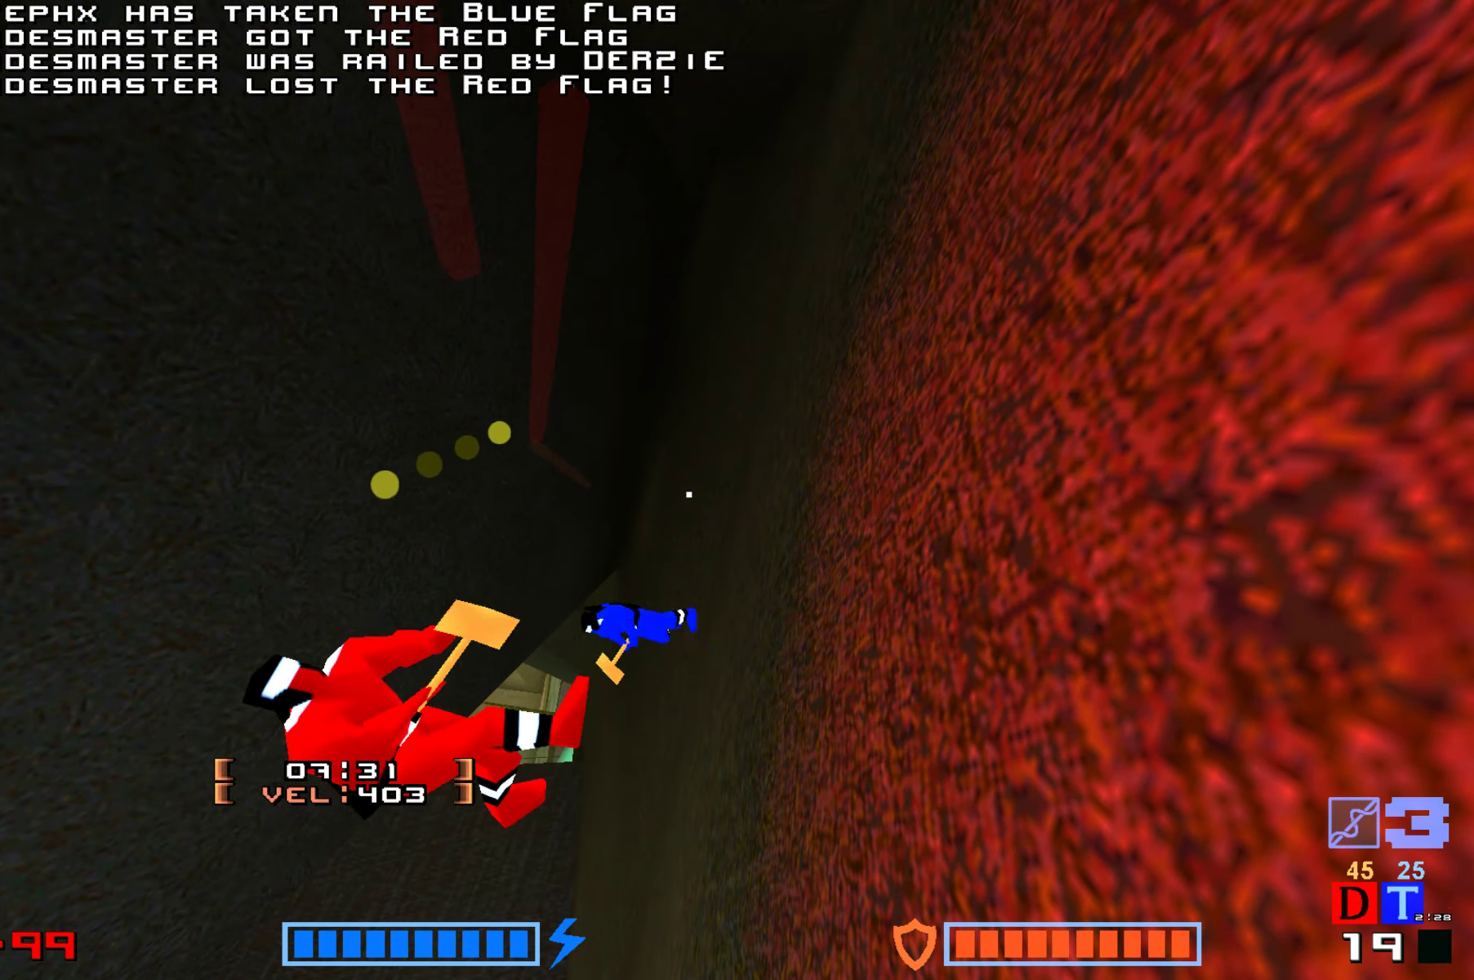
{"keys": [], "events": [[34, "jump", "up"], [184, "hammer", "down"], [267, "hammer", "up"], [367, "hammer", "down"], [450, "hammer", "up"]]}
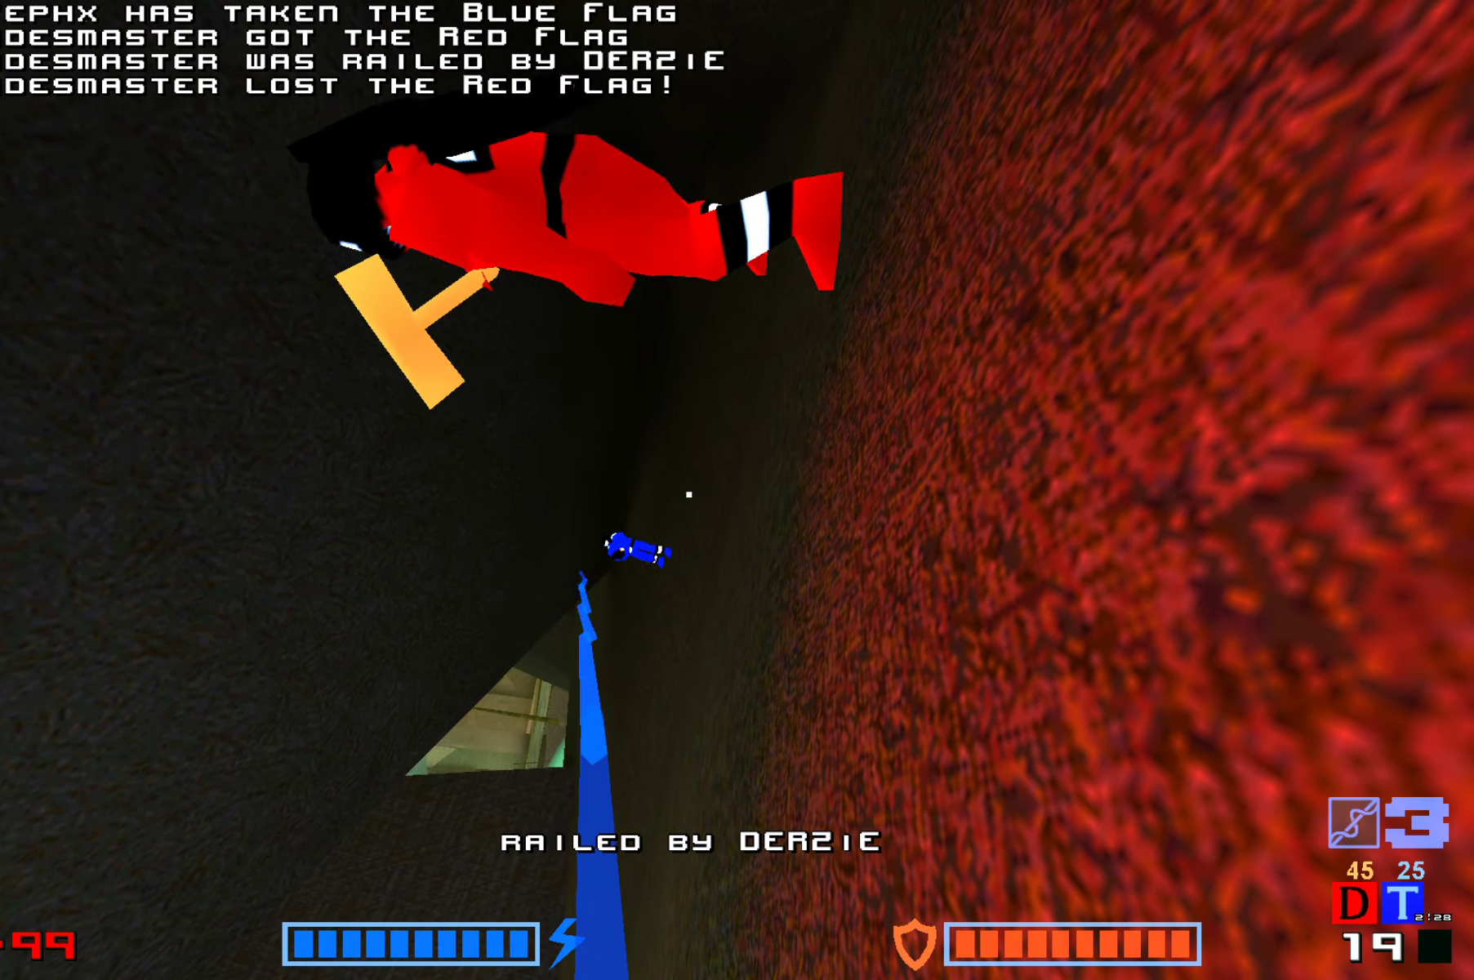
{"keys": ["jump"], "events": [[34, "hammer", "down"], [117, "hammer", "up"], [200, "hammer", "down"], [300, "hammer", "up"], [334, "jump", "down"], [417, "hammer", "down"], [500, "hammer", "up"]]}
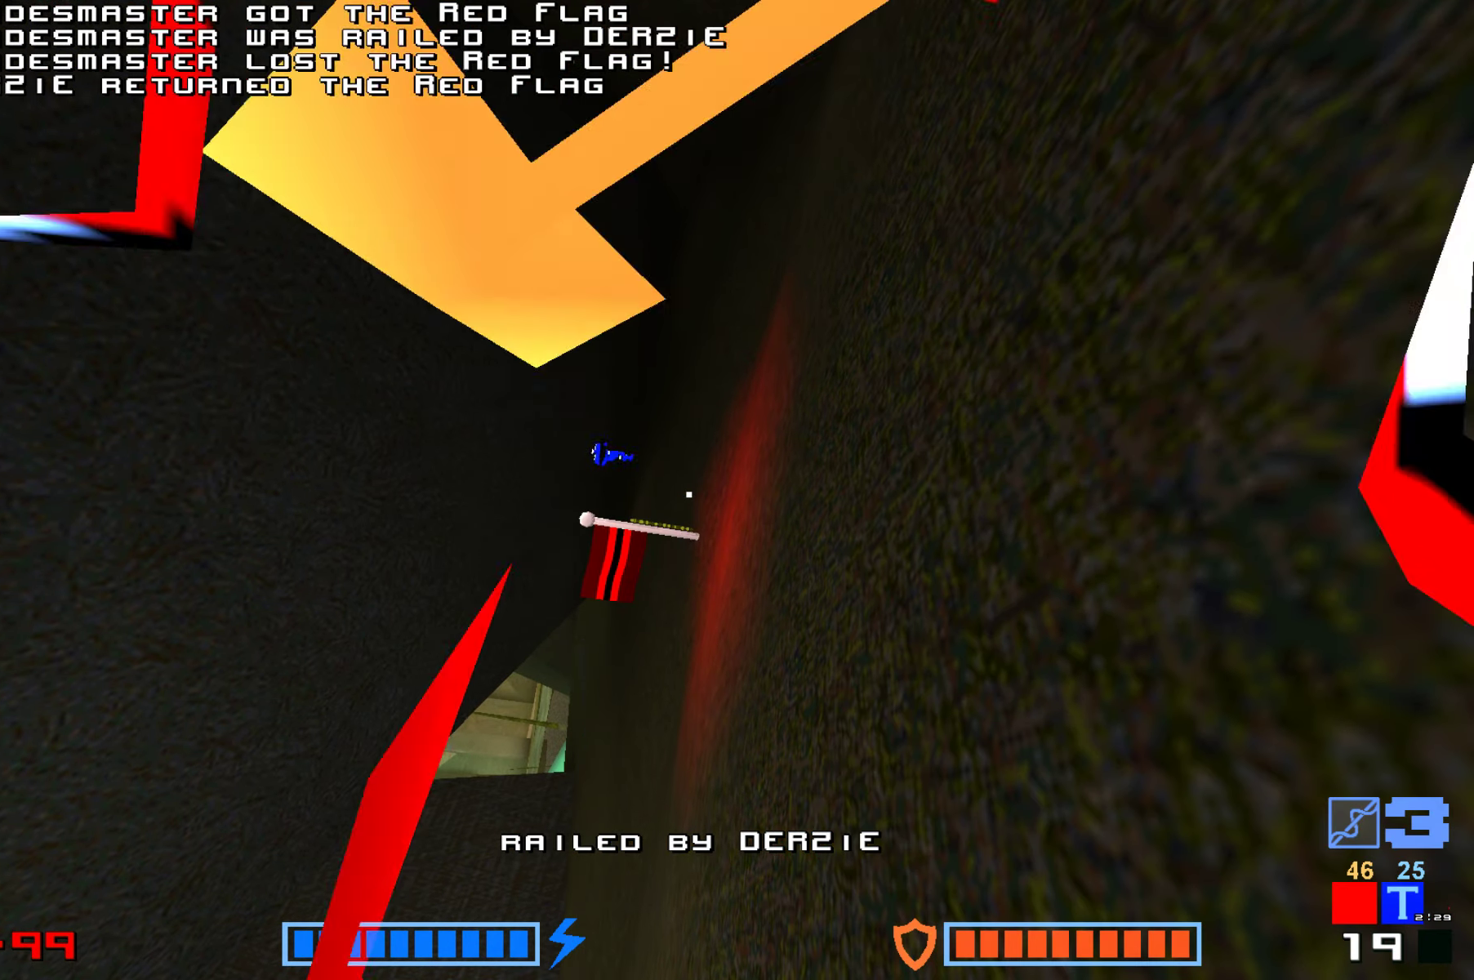
{"keys": [], "events": [[67, "hammer", "down"], [150, "hammer", "up"], [150, "jump", "up"], [200, "hammer", "down"], [267, "hammer", "up"], [400, "hammer", "down"], [467, "hammer", "up"]]}
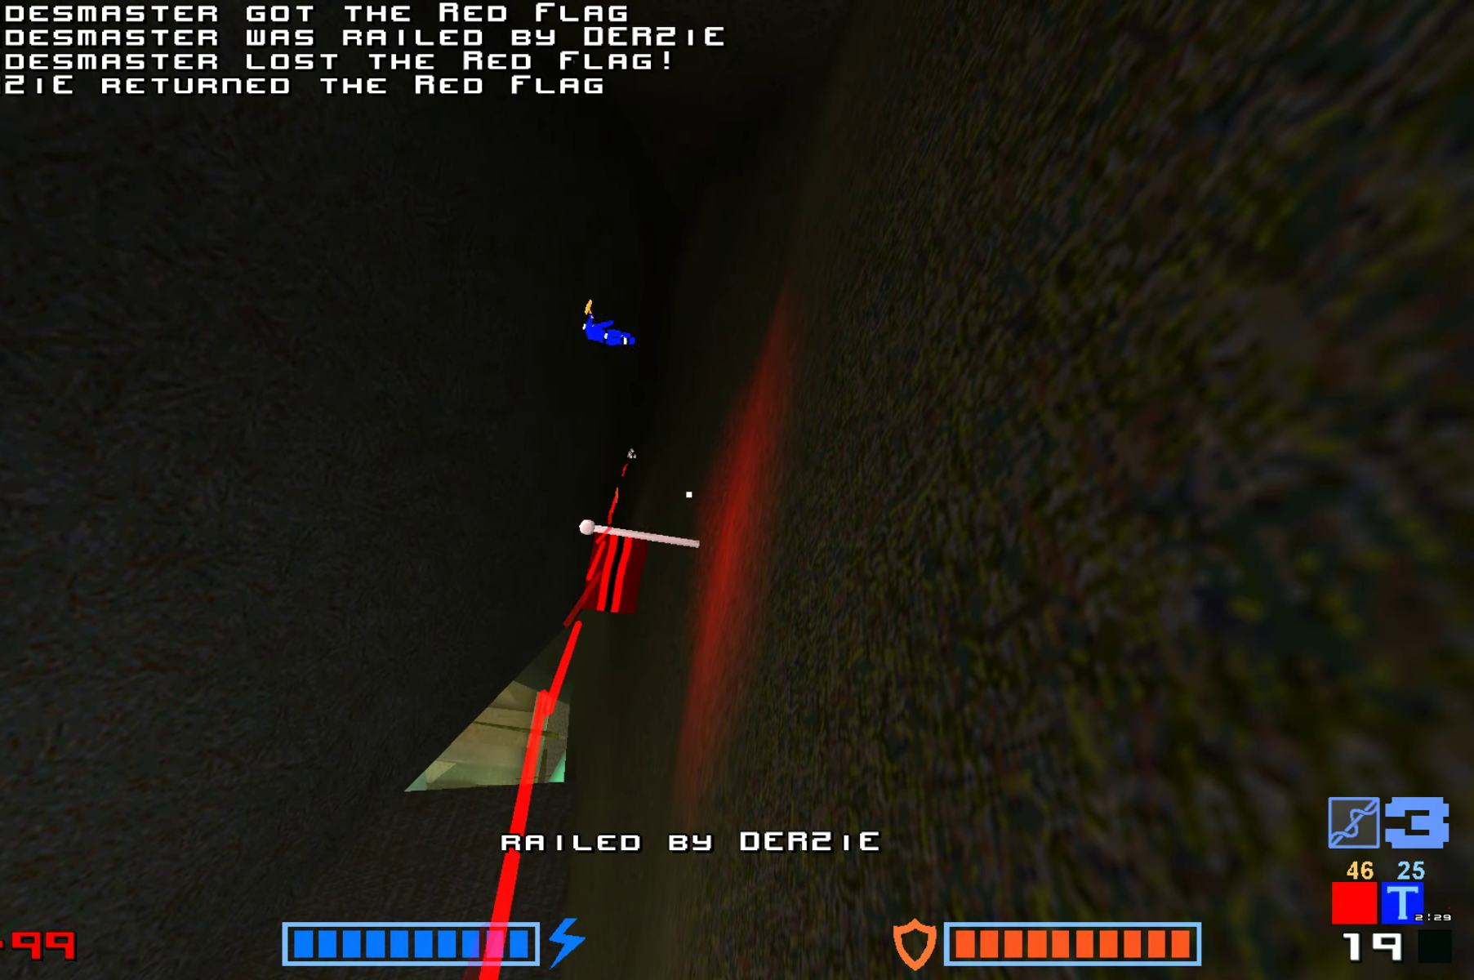
{"keys": [], "events": [[34, "hammer", "down"], [50, "up", "down"], [100, "up", "up"], [150, "hammer", "up"], [200, "hammer", "down"], [317, "hammer", "up"], [367, "hammer", "down"], [450, "hammer", "up"]]}
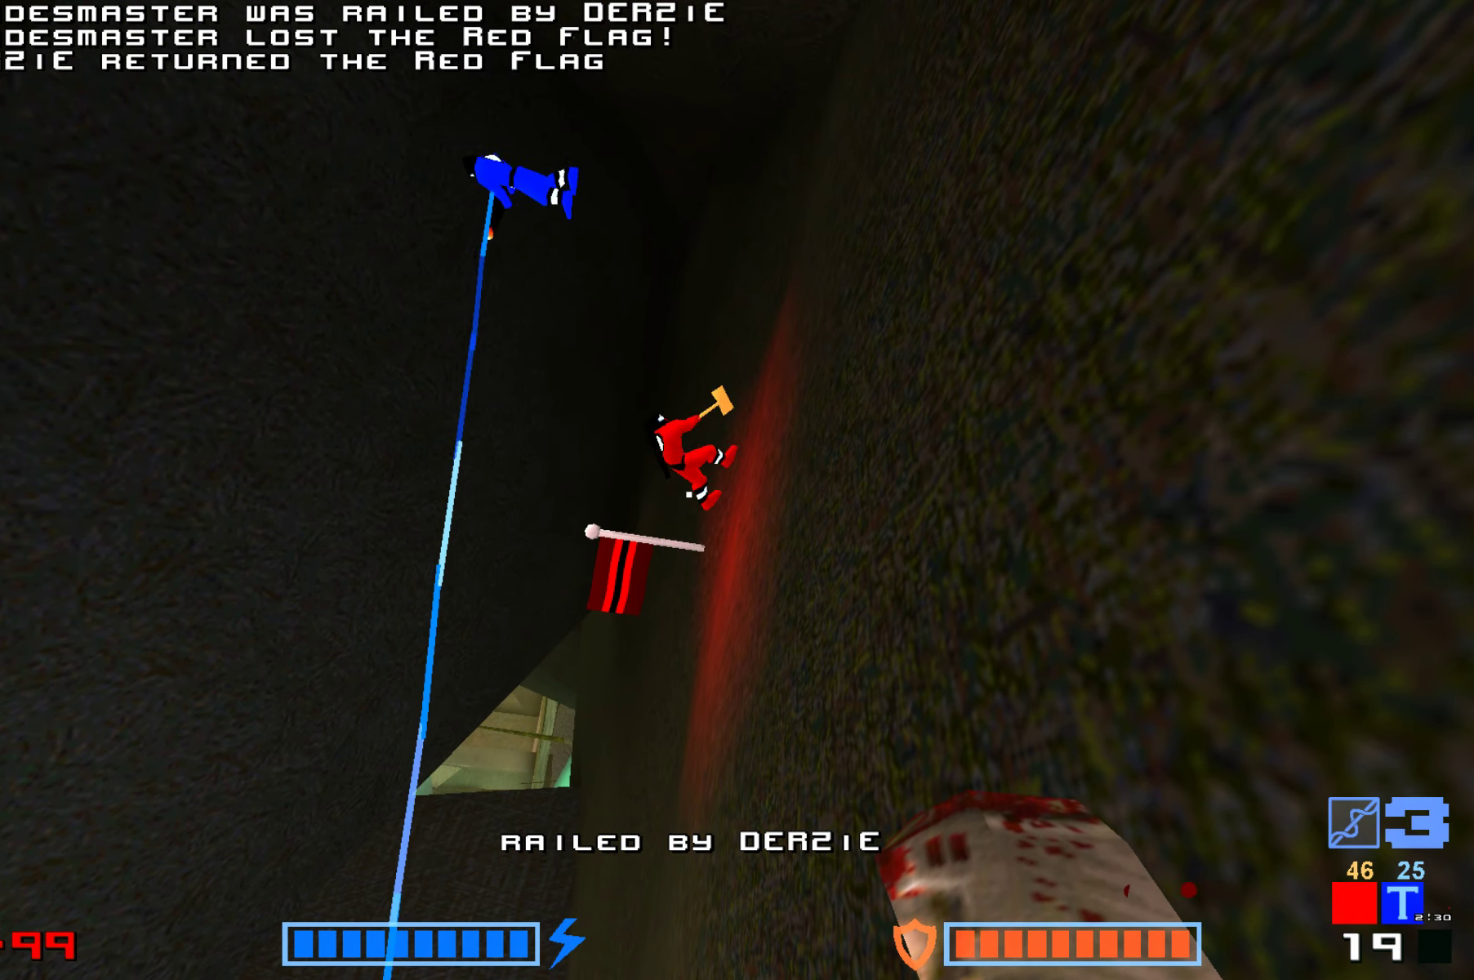
{"keys": ["jump", "up"], "events": [[17, "hammer", "down"], [117, "hammer", "up"], [167, "jump", "down"], [234, "hammer", "down"], [234, "up", "down"], [334, "hammer", "up"]]}
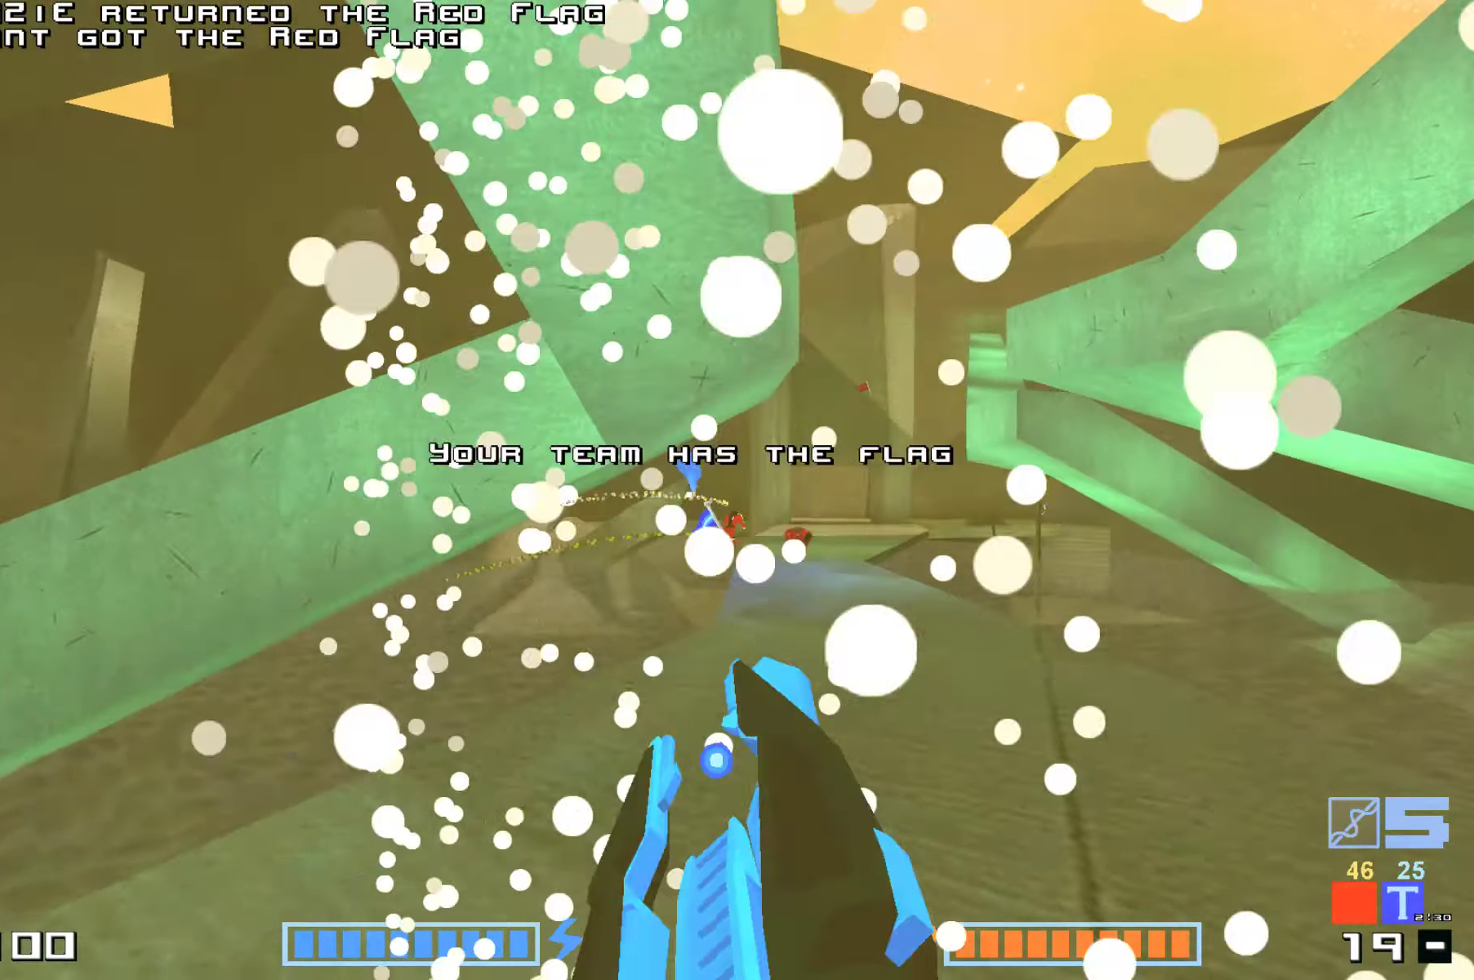
{"keys": ["up"], "events": [[34, "hammer", "down"], [117, "hammer", "up"], [167, "jump", "up"]]}